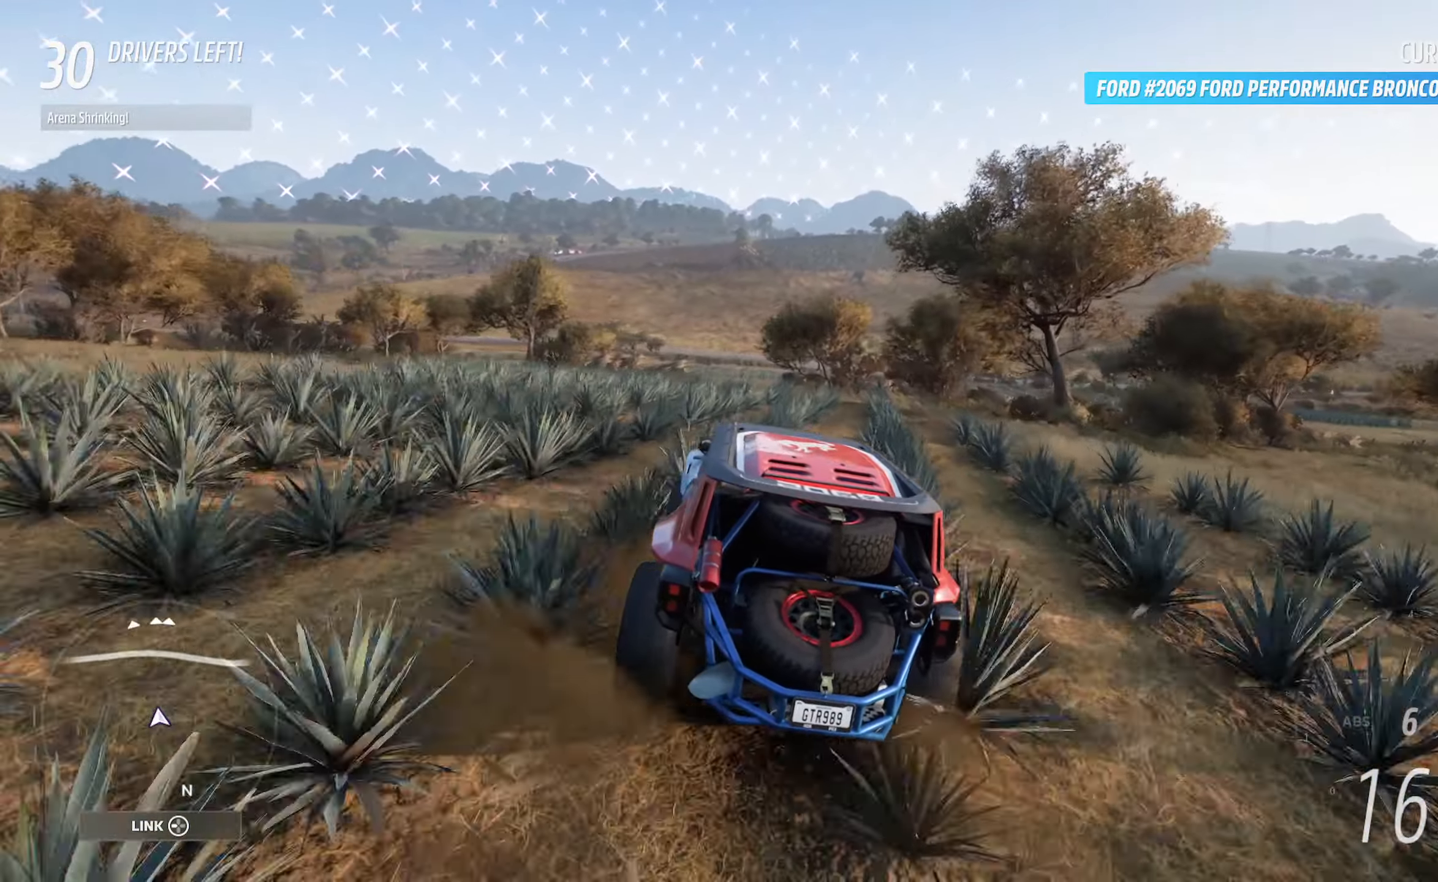
Gameplay with a controller (Xbox layout); each line is a JSON object with the inputs held at the frame after it. "events" lists button and stick changes between this image and that frame as [ms after this image, input, new state], when the widget could be followed in between.
{"buttons": ["A"], "left_stick": "left", "right_stick": "center", "events": [[400, "left_stick", "left"]]}
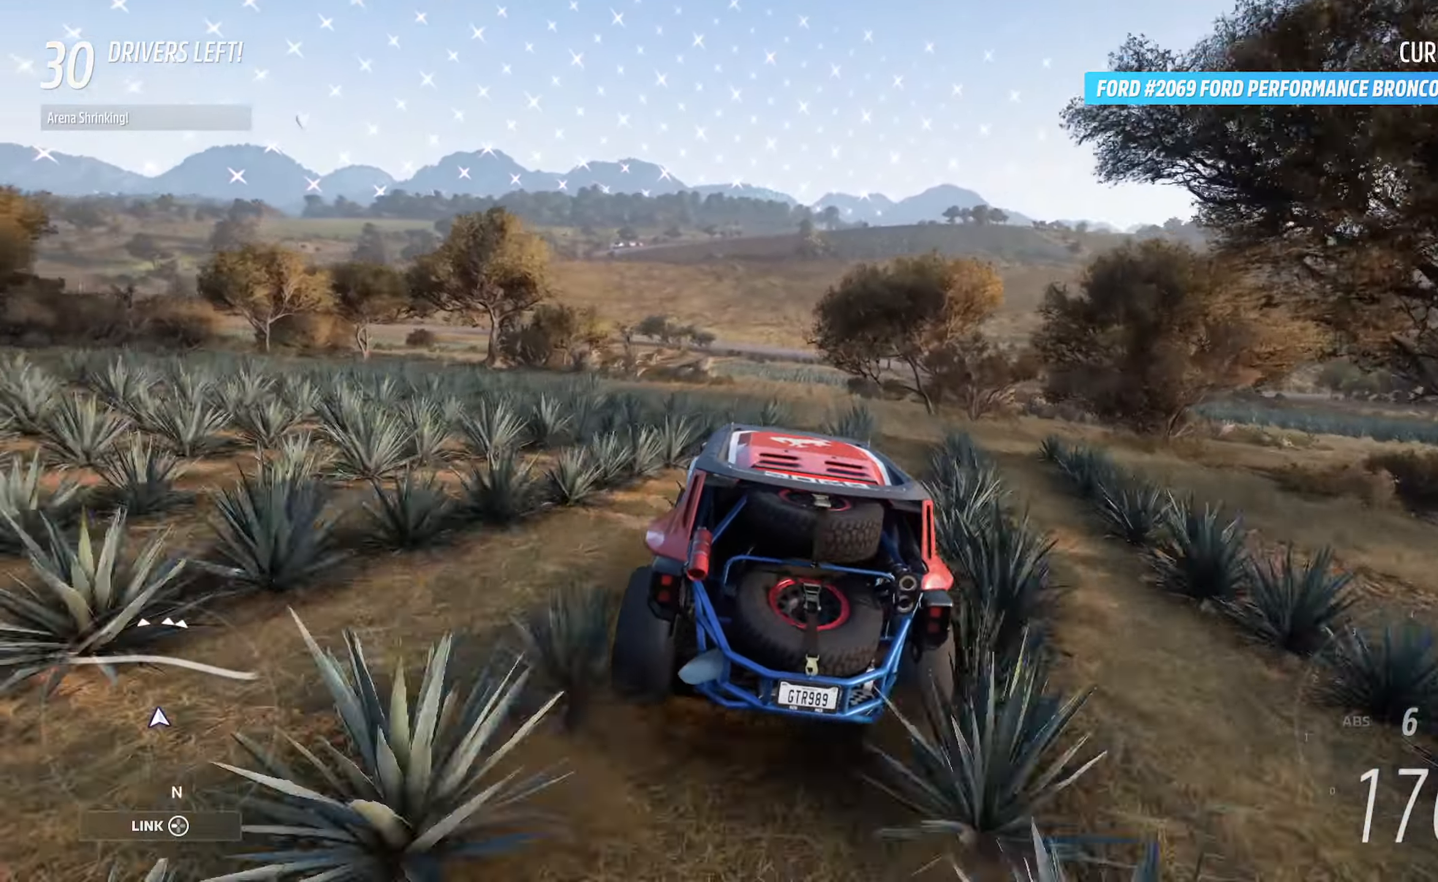
{"buttons": ["A"], "left_stick": "center", "right_stick": "center", "events": [[50, "left_stick", "center"], [350, "left_stick", "right"], [483, "left_stick", "center"]]}
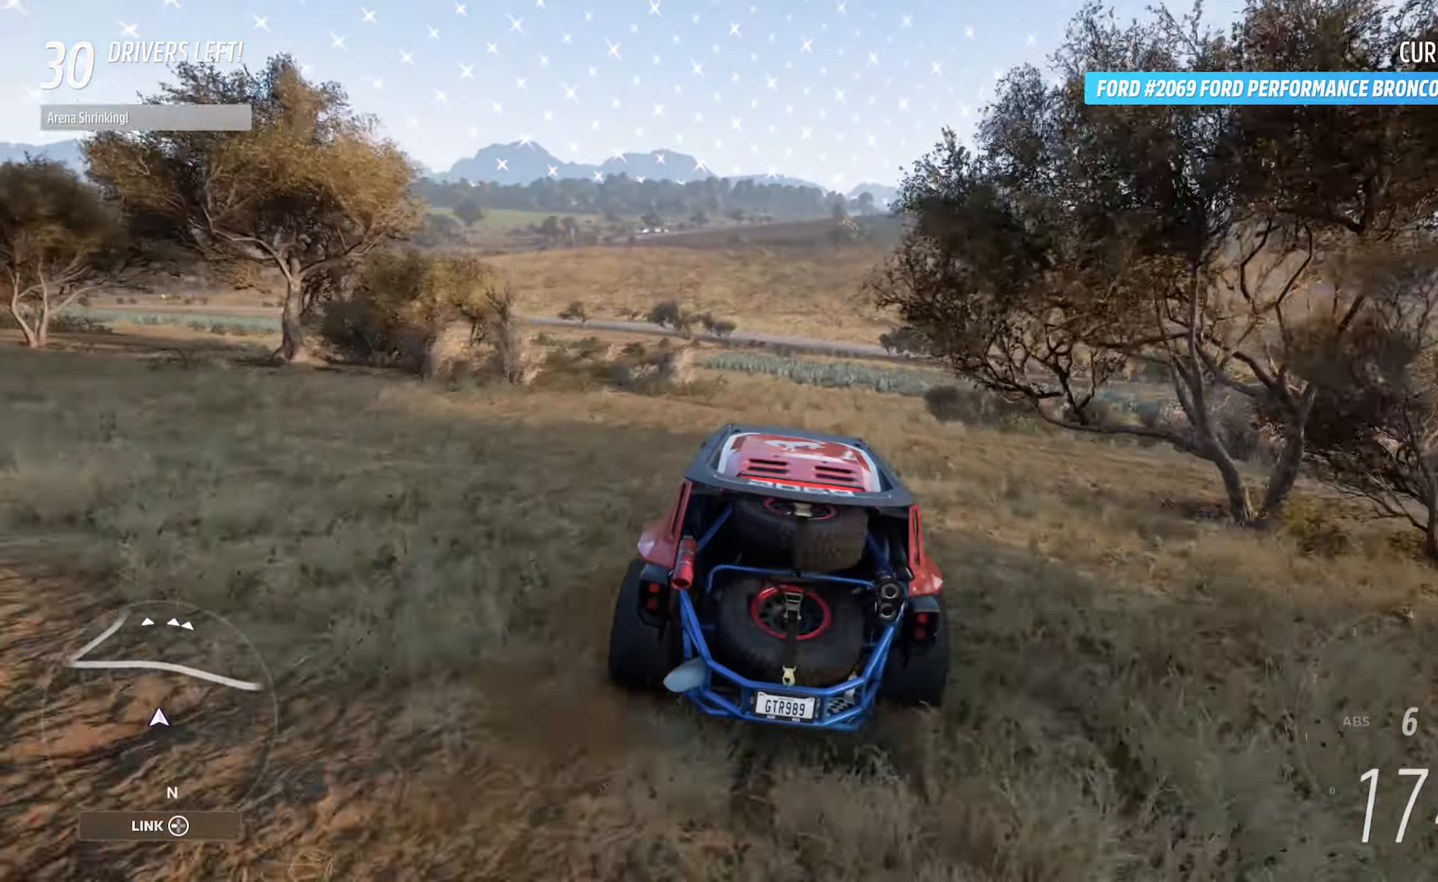
{"buttons": ["A"], "left_stick": "center", "right_stick": "center", "events": [[400, "left_stick", "right"], [483, "left_stick", "center"]]}
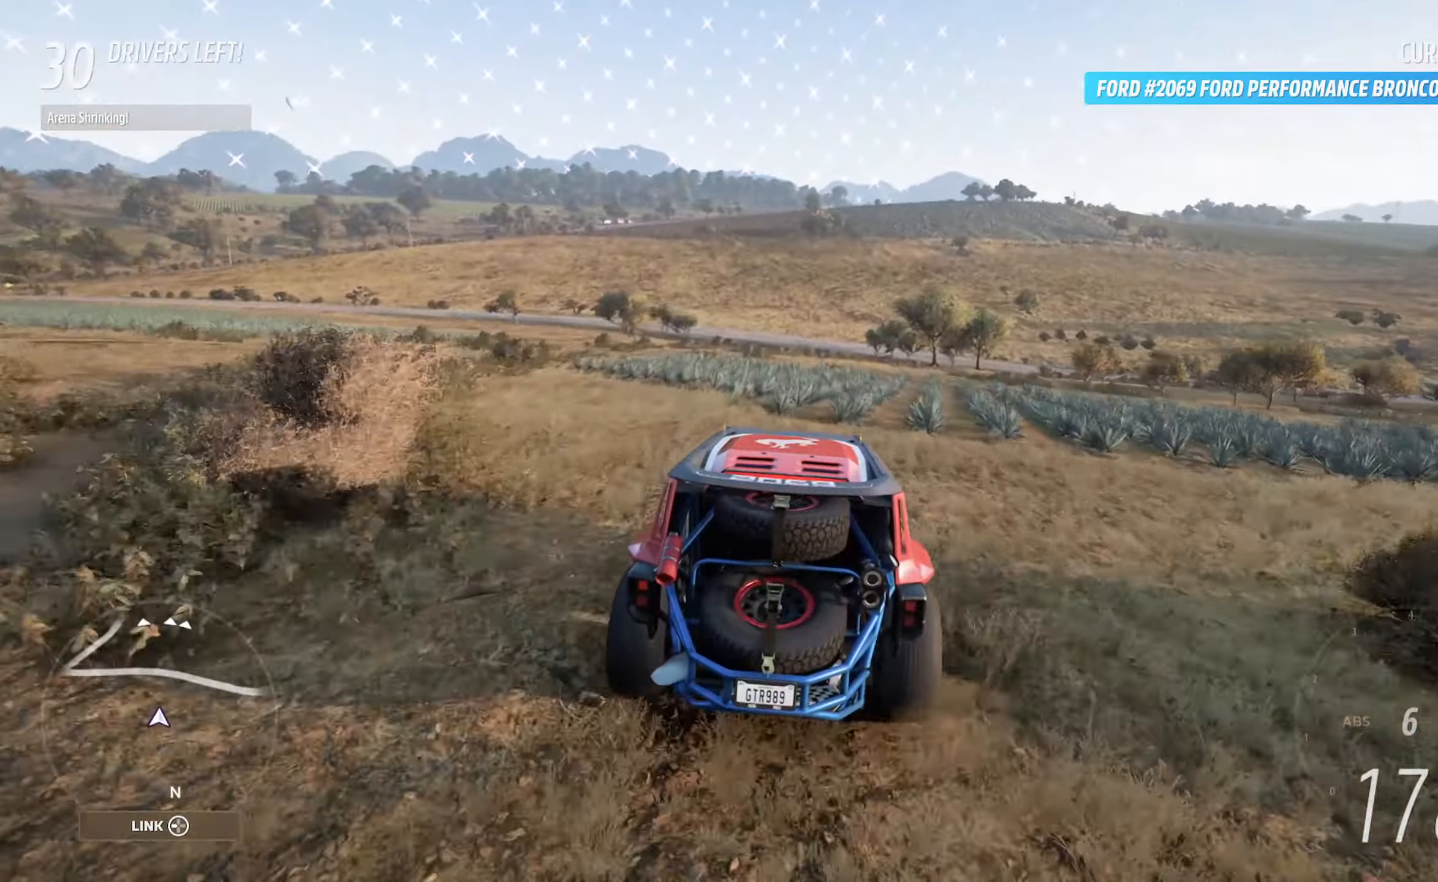
{"buttons": ["A"], "left_stick": "center", "right_stick": "center", "events": []}
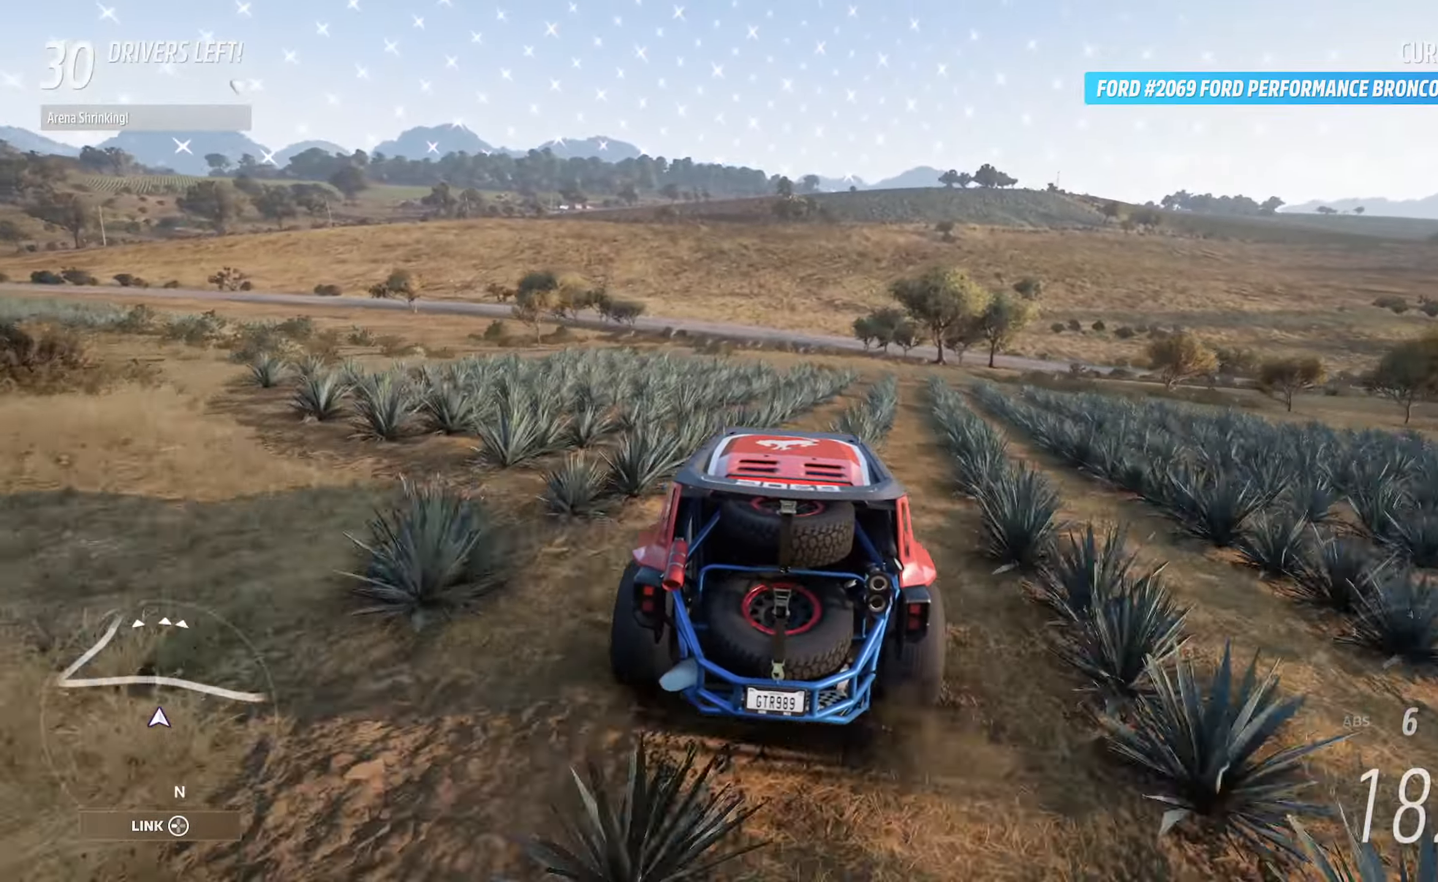
{"buttons": ["A"], "left_stick": "right", "right_stick": "center", "events": [[433, "left_stick", "right"]]}
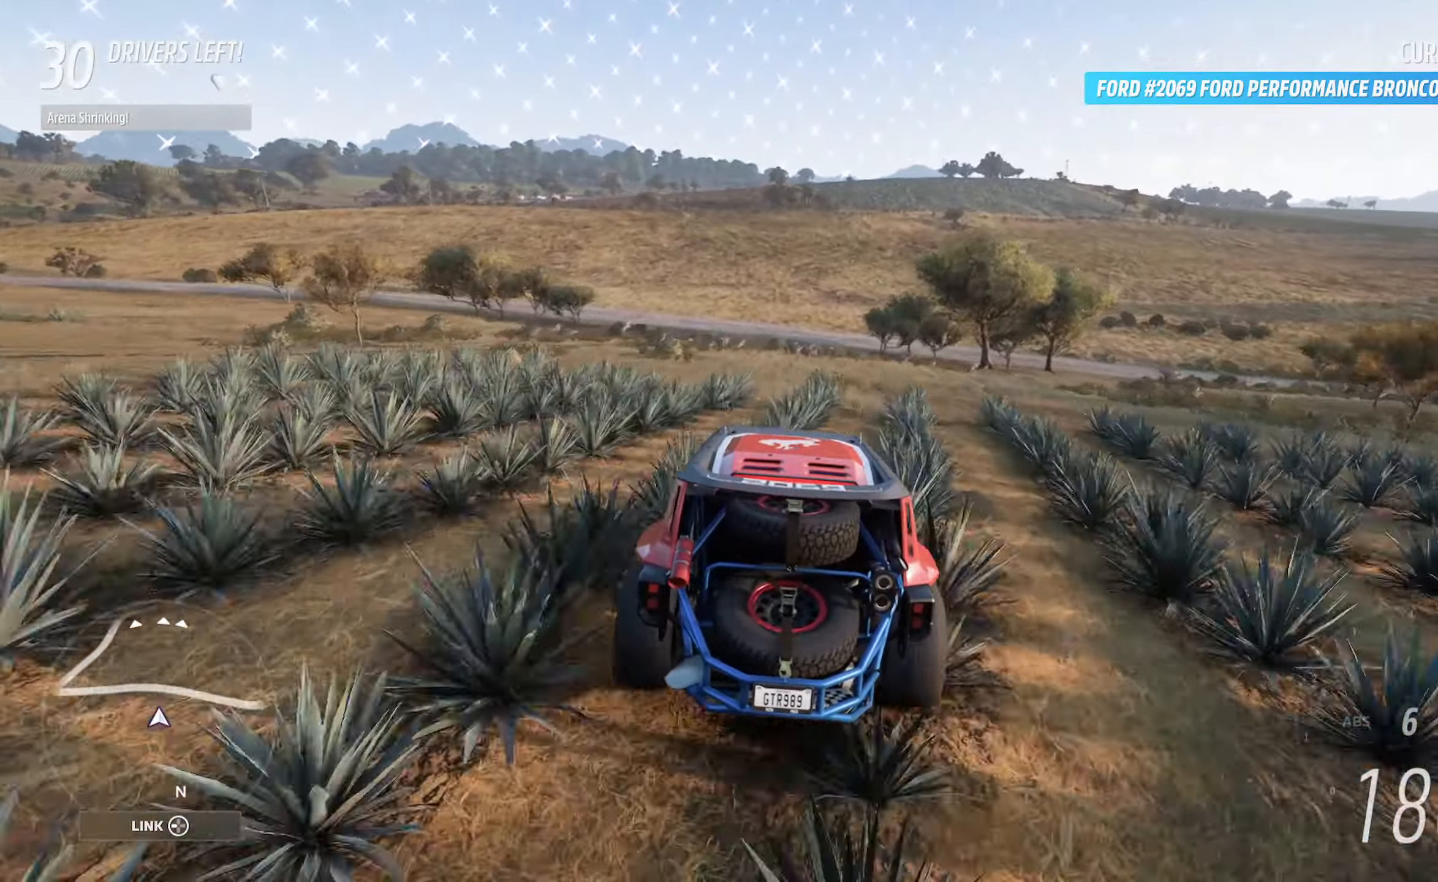
{"buttons": ["A"], "left_stick": "center", "right_stick": "center", "events": [[33, "left_stick", "center"]]}
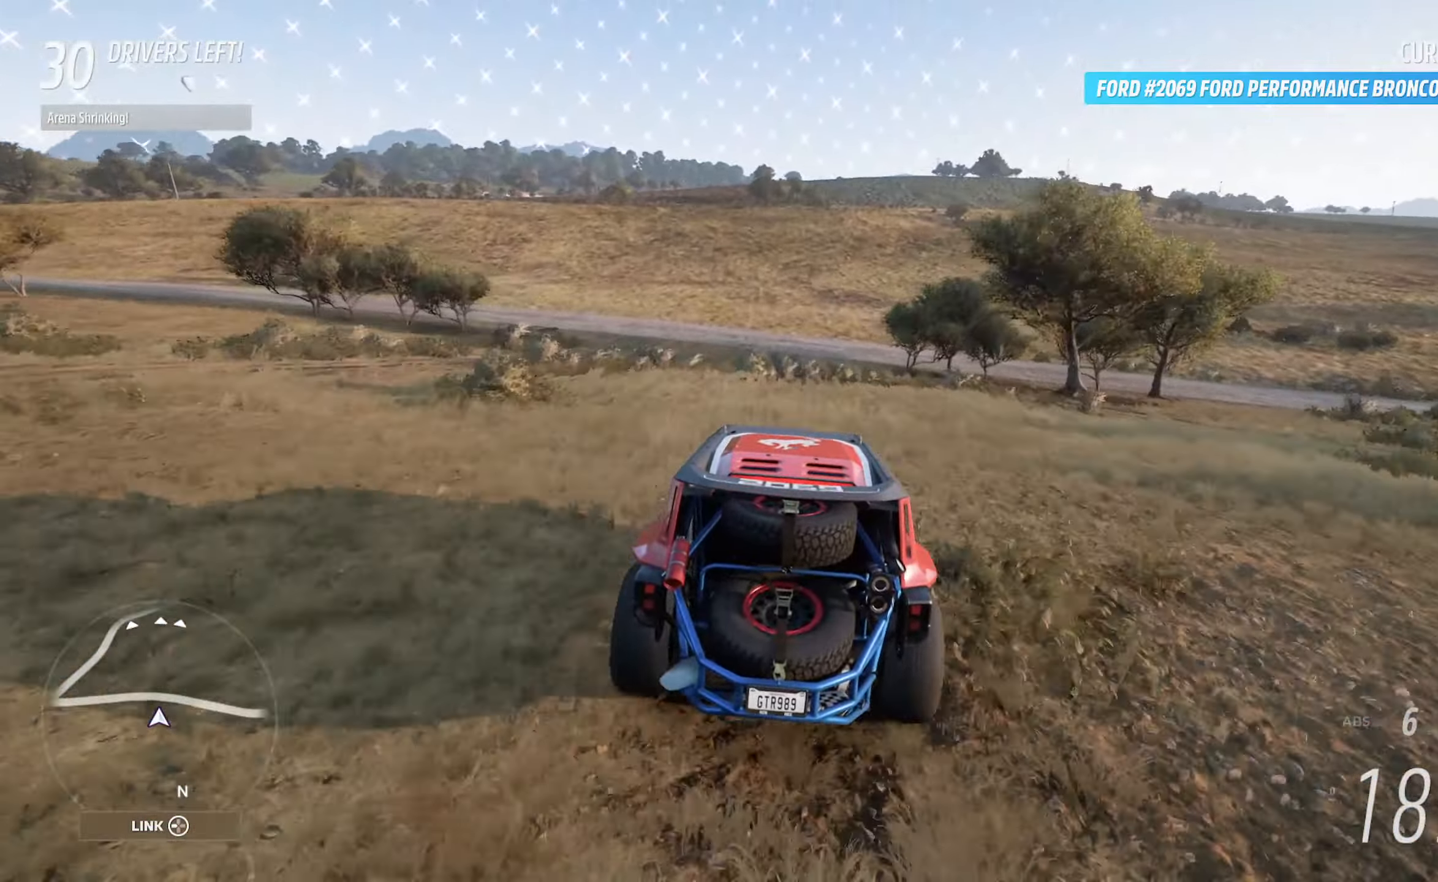
{"buttons": ["A"], "left_stick": "center", "right_stick": "center", "events": []}
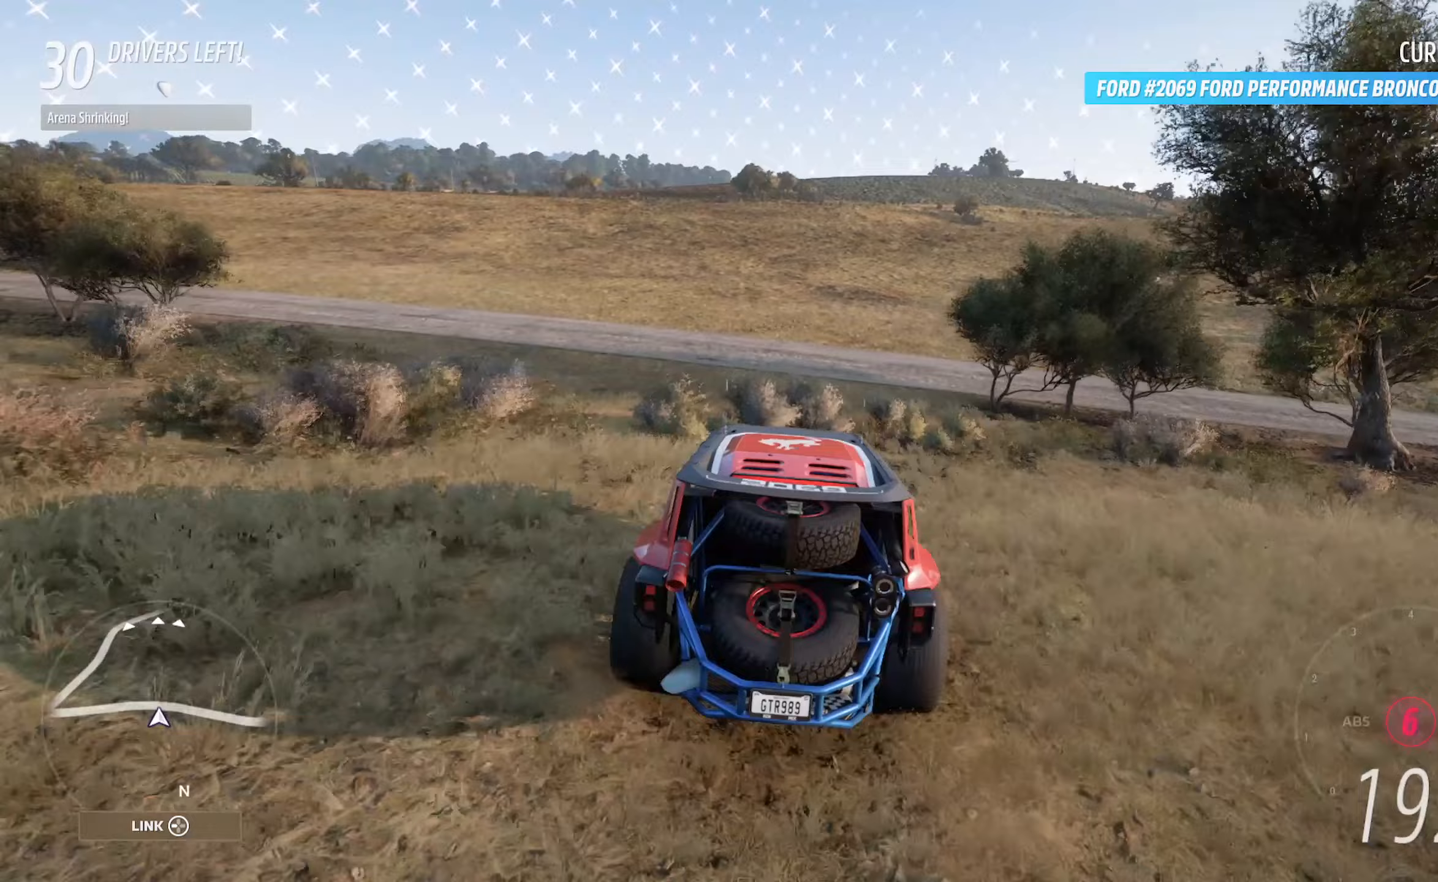
{"buttons": ["A"], "left_stick": "center", "right_stick": "center", "events": []}
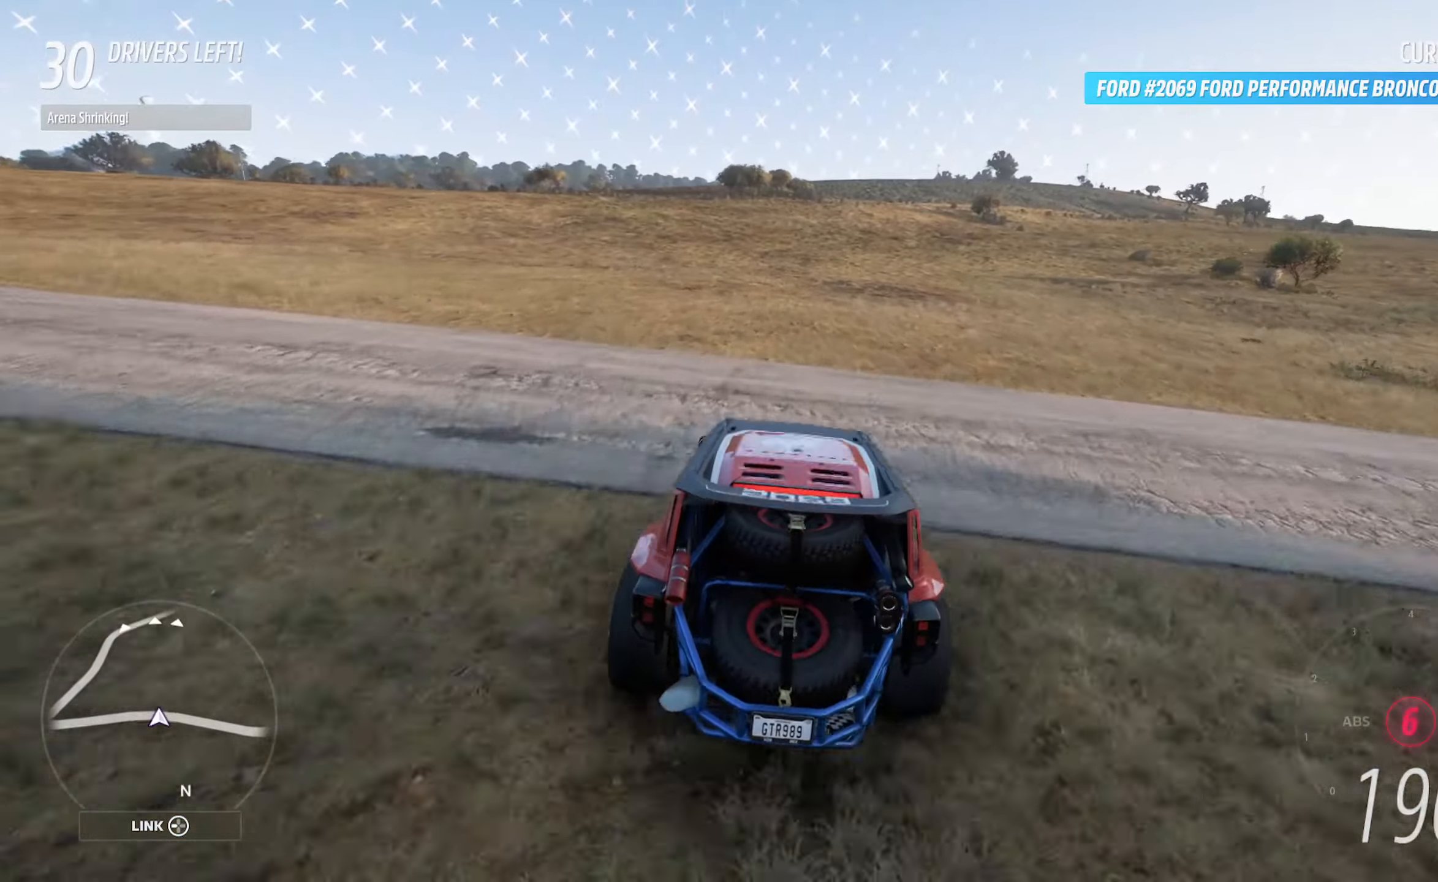
{"buttons": ["A"], "left_stick": "center", "right_stick": "center", "events": [[317, "left_stick", "right"], [400, "left_stick", "center"]]}
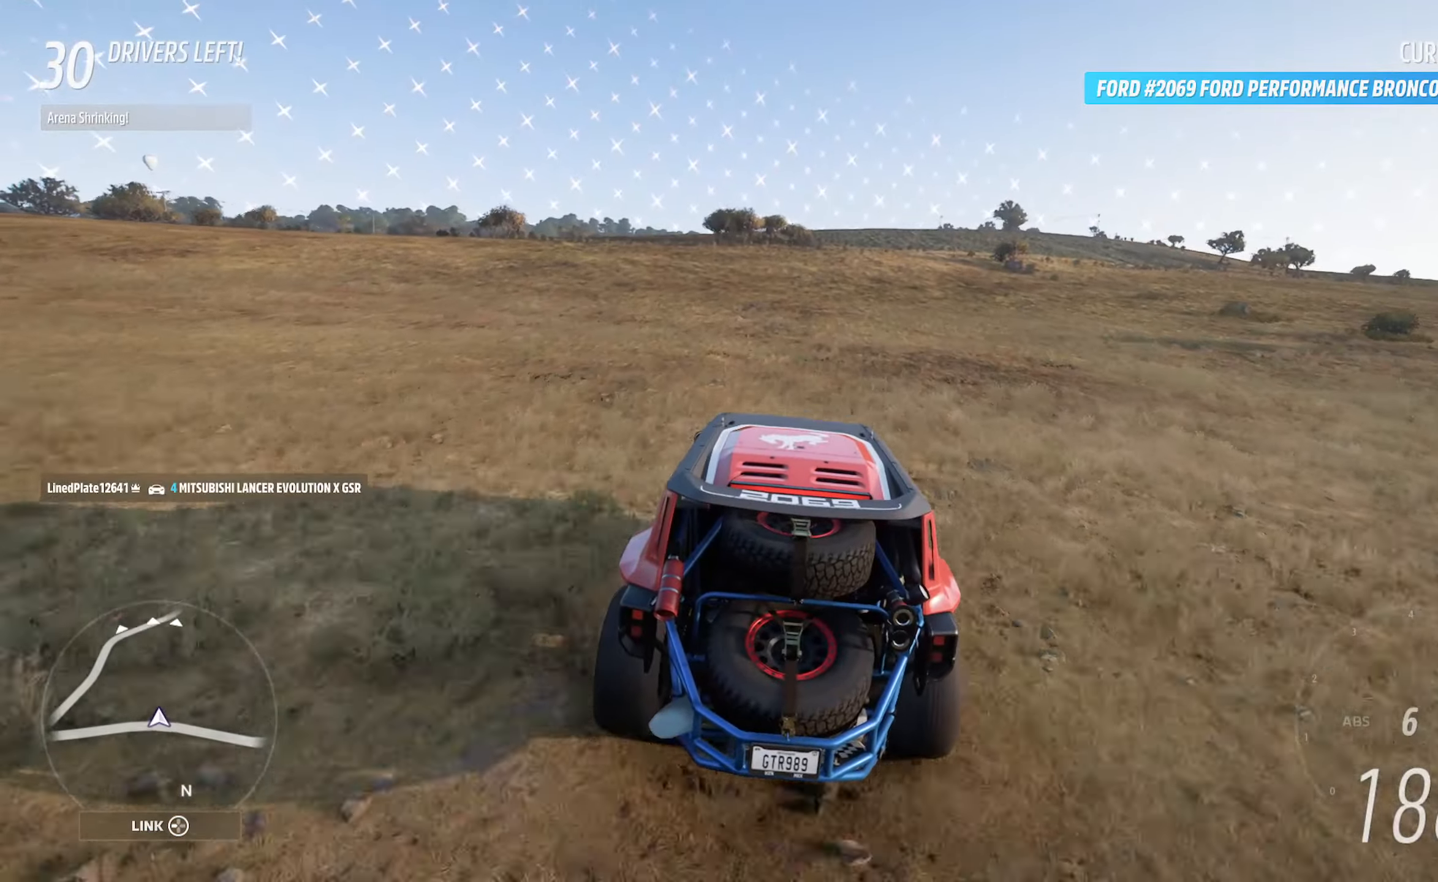
{"buttons": ["A"], "left_stick": "center", "right_stick": "center", "events": [[317, "left_stick", "right"], [433, "left_stick", "center"]]}
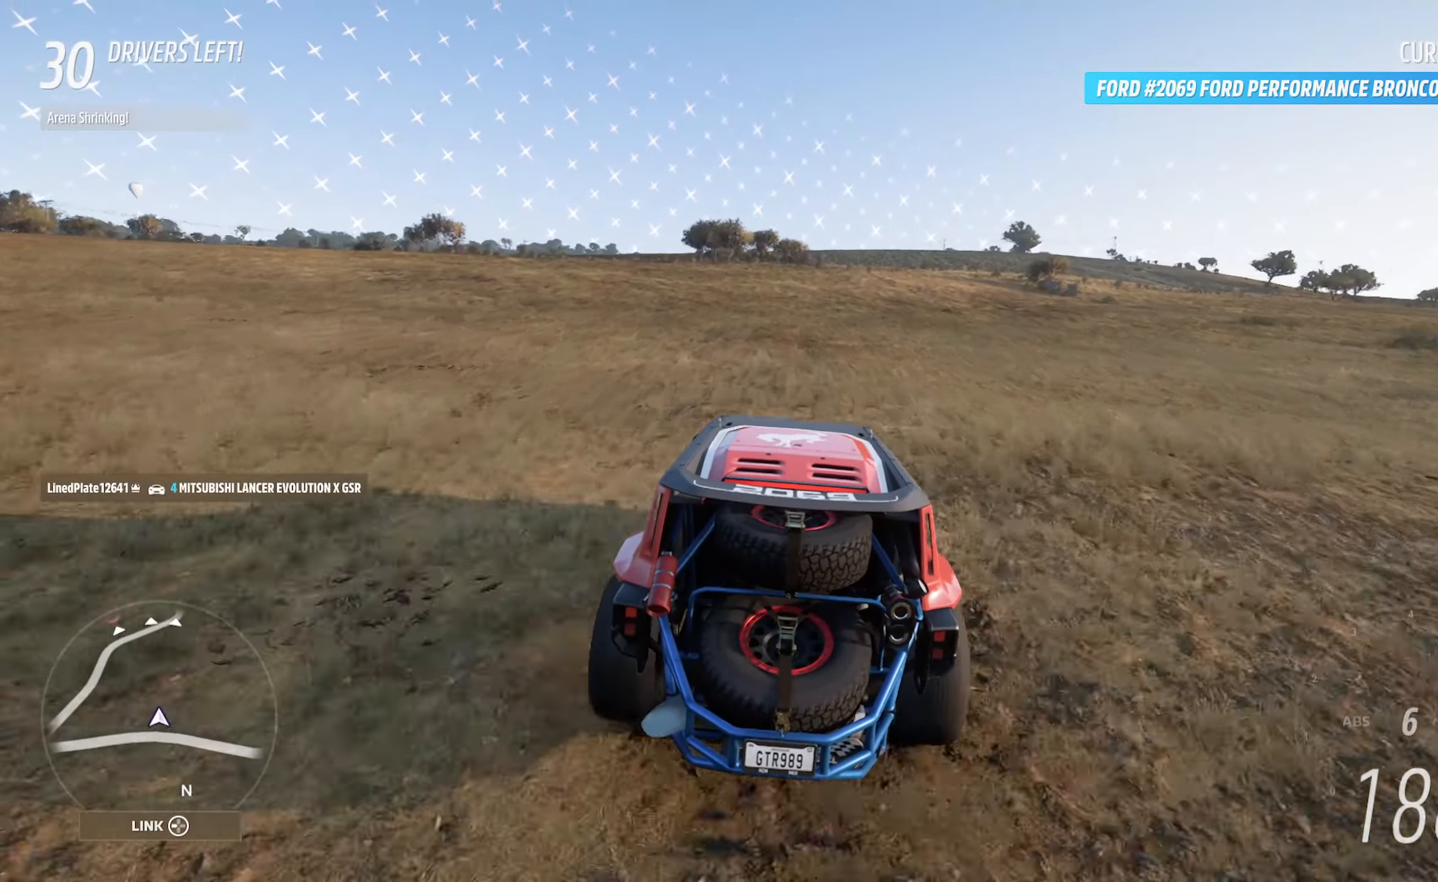
{"buttons": ["A"], "left_stick": "center", "right_stick": "center", "events": [[200, "left_stick", "right"], [350, "left_stick", "center"]]}
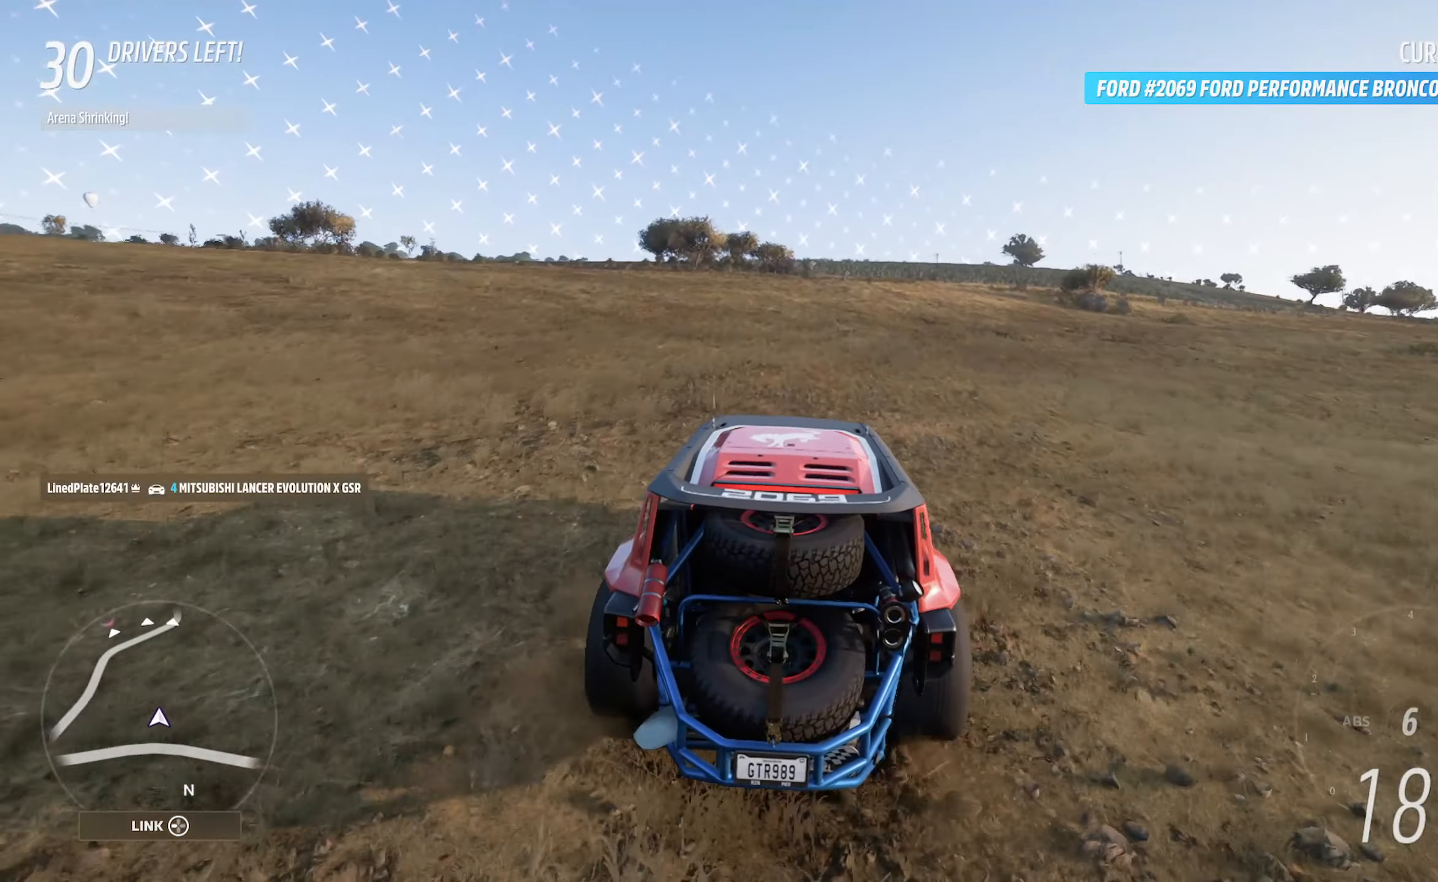
{"buttons": ["A"], "left_stick": "center", "right_stick": "center", "events": [[50, "left_stick", "right"], [183, "left_stick", "center"]]}
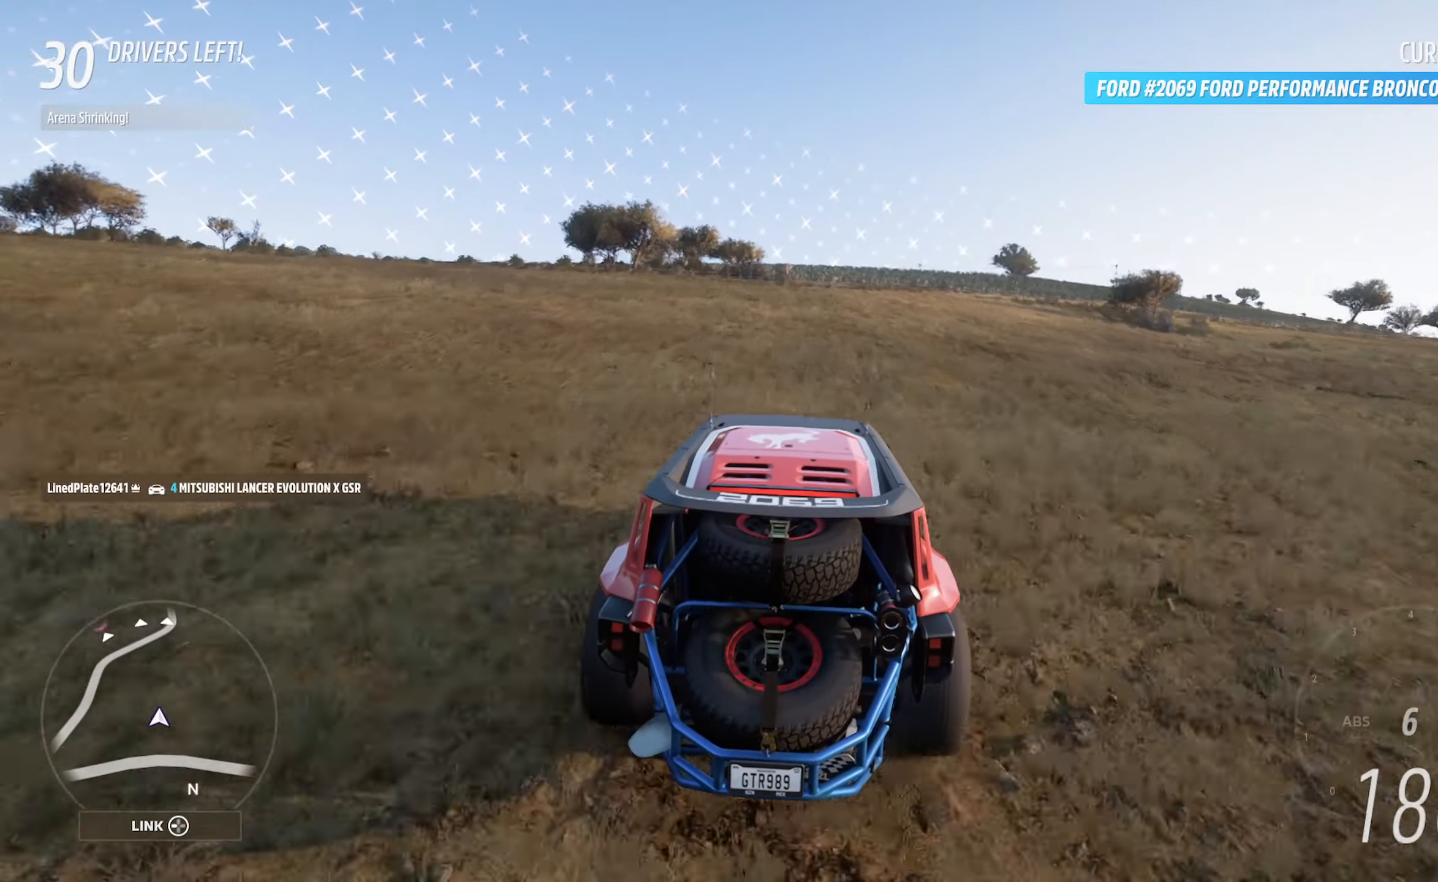
{"buttons": ["A"], "left_stick": "right", "right_stick": "center", "events": [[33, "left_stick", "right"], [150, "left_stick", "center"], [367, "left_stick", "right"]]}
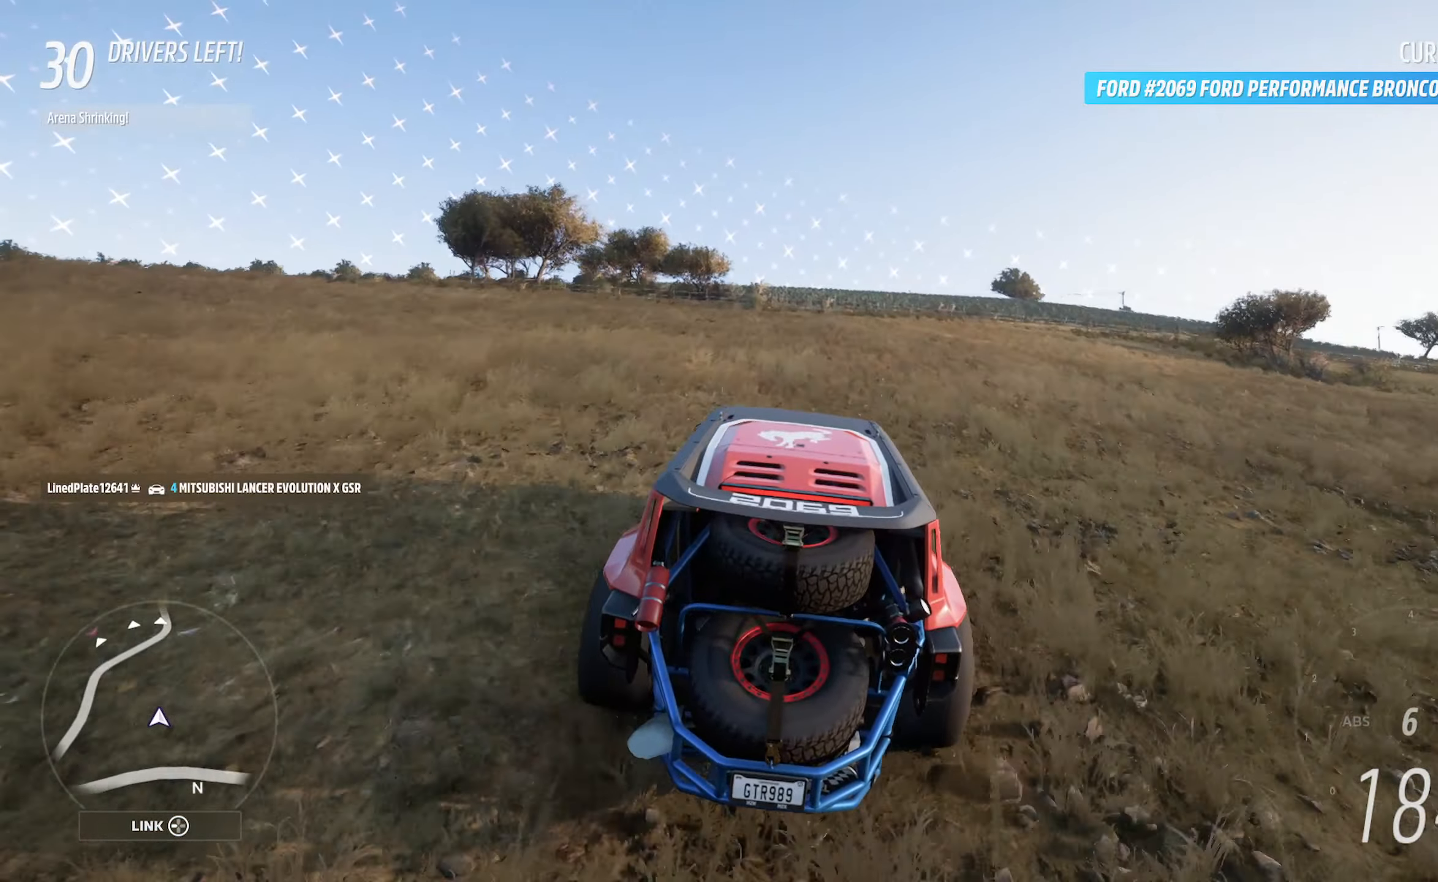
{"buttons": ["A"], "left_stick": "center", "right_stick": "center", "events": [[67, "left_stick", "center"]]}
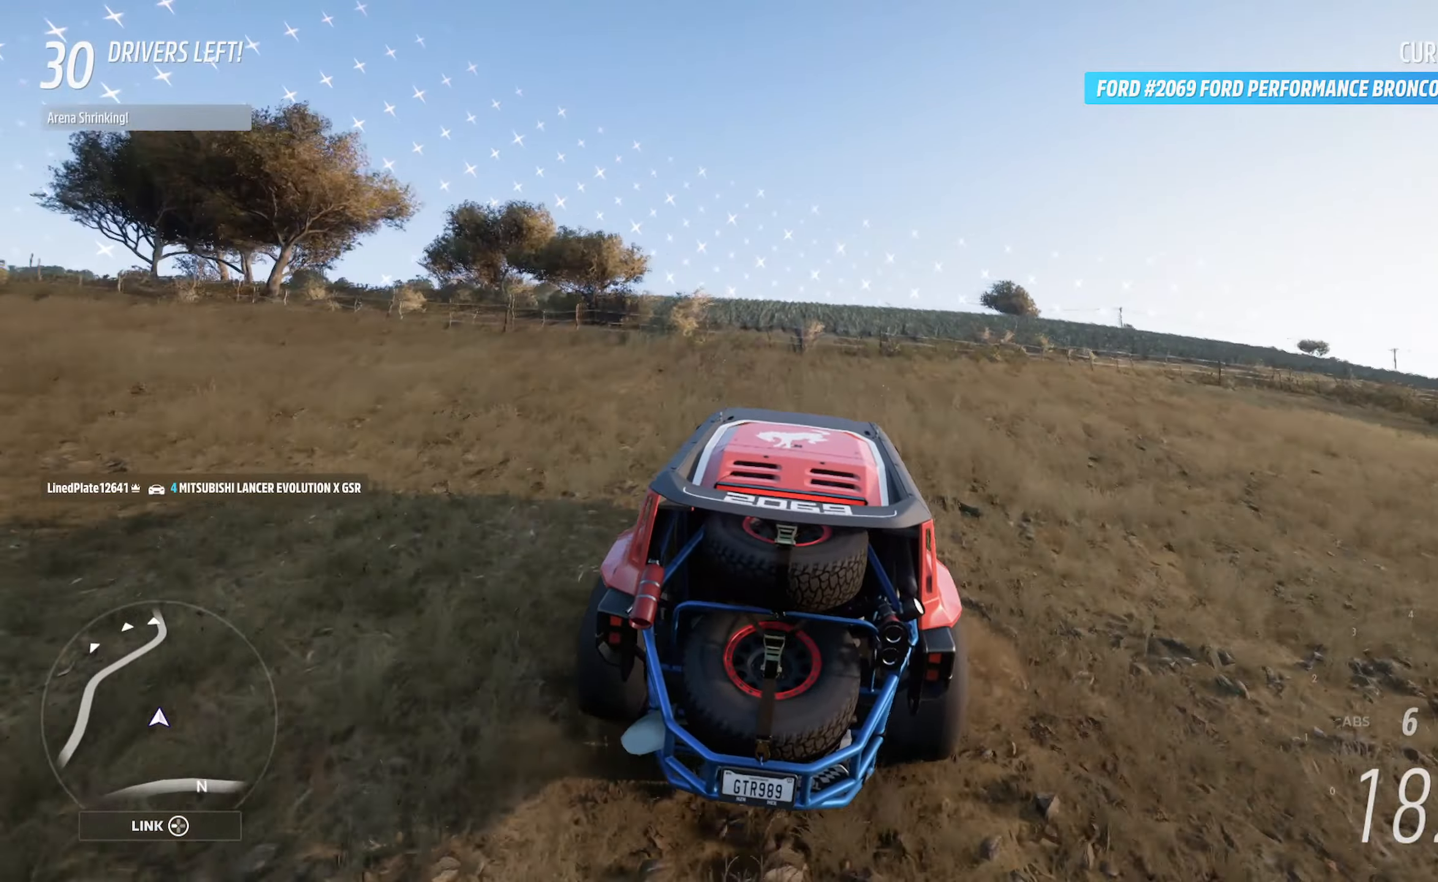
{"buttons": ["A"], "left_stick": "center", "right_stick": "center", "events": []}
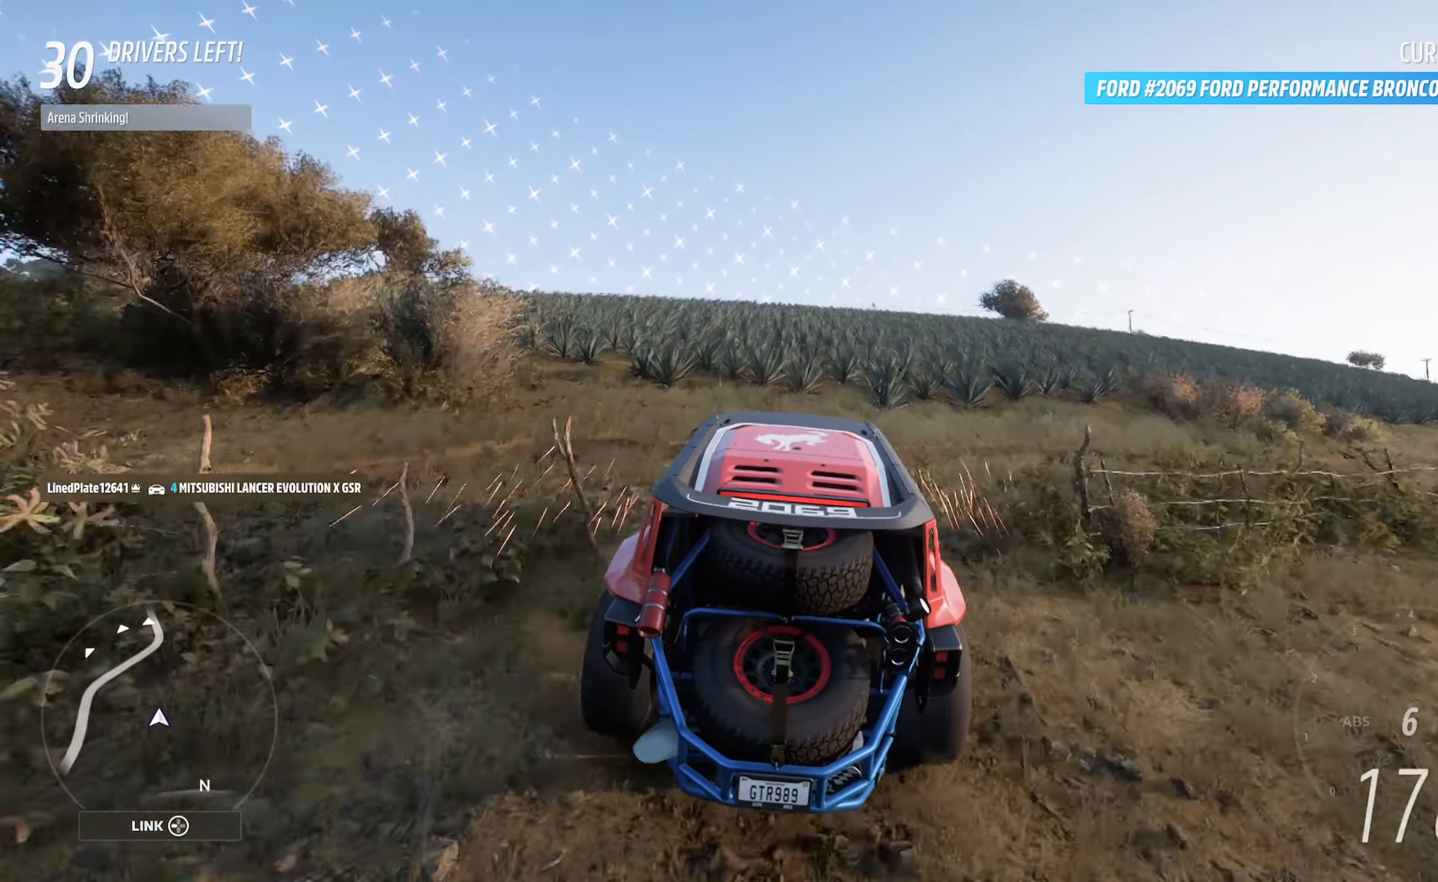
{"buttons": ["A"], "left_stick": "center", "right_stick": "center", "events": []}
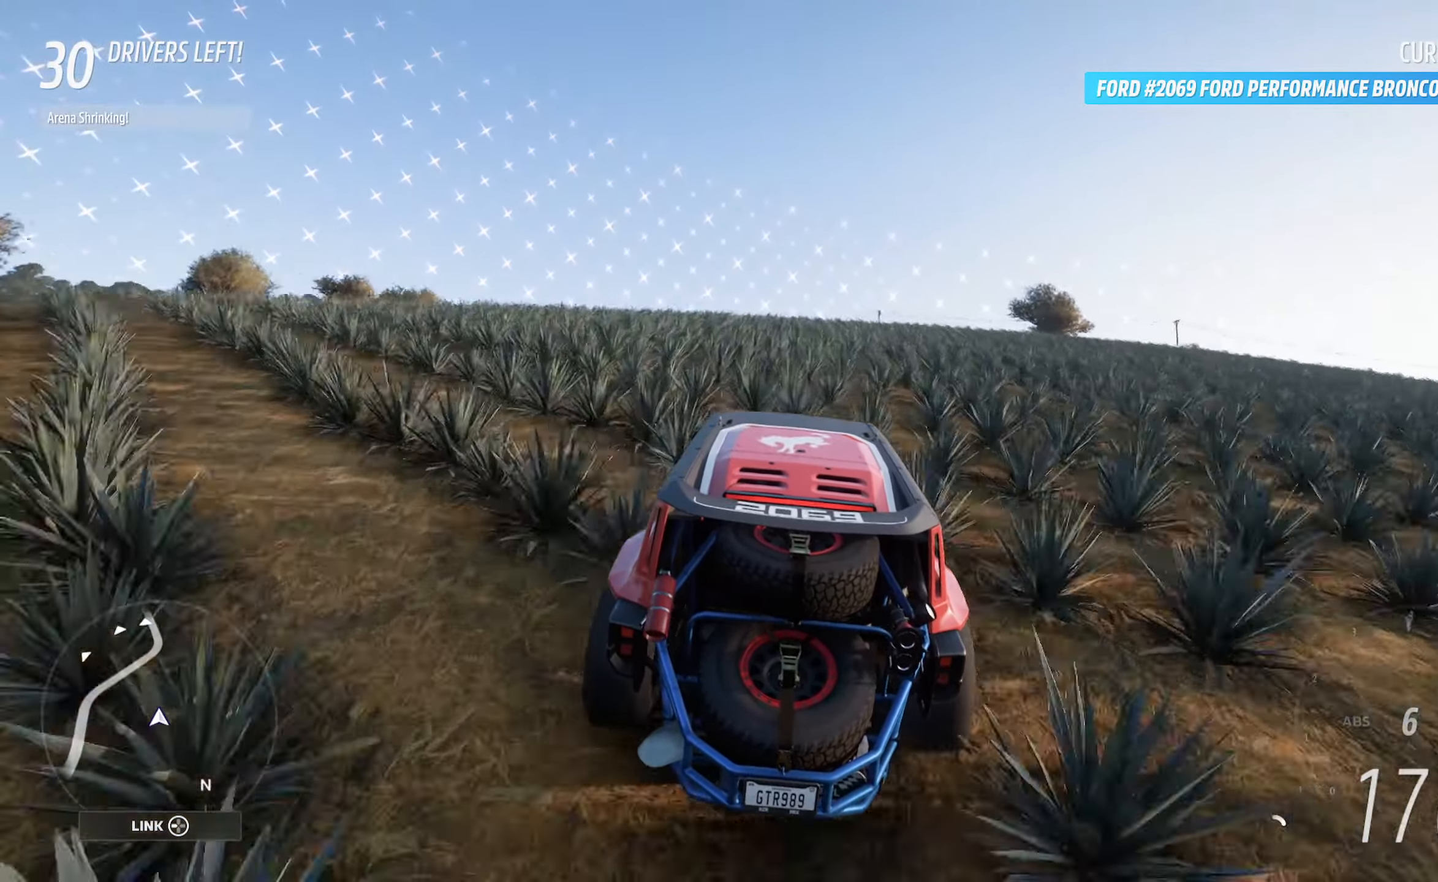
{"buttons": ["A"], "left_stick": "center", "right_stick": "center", "events": [[267, "left_stick", "up-left"], [467, "left_stick", "center"]]}
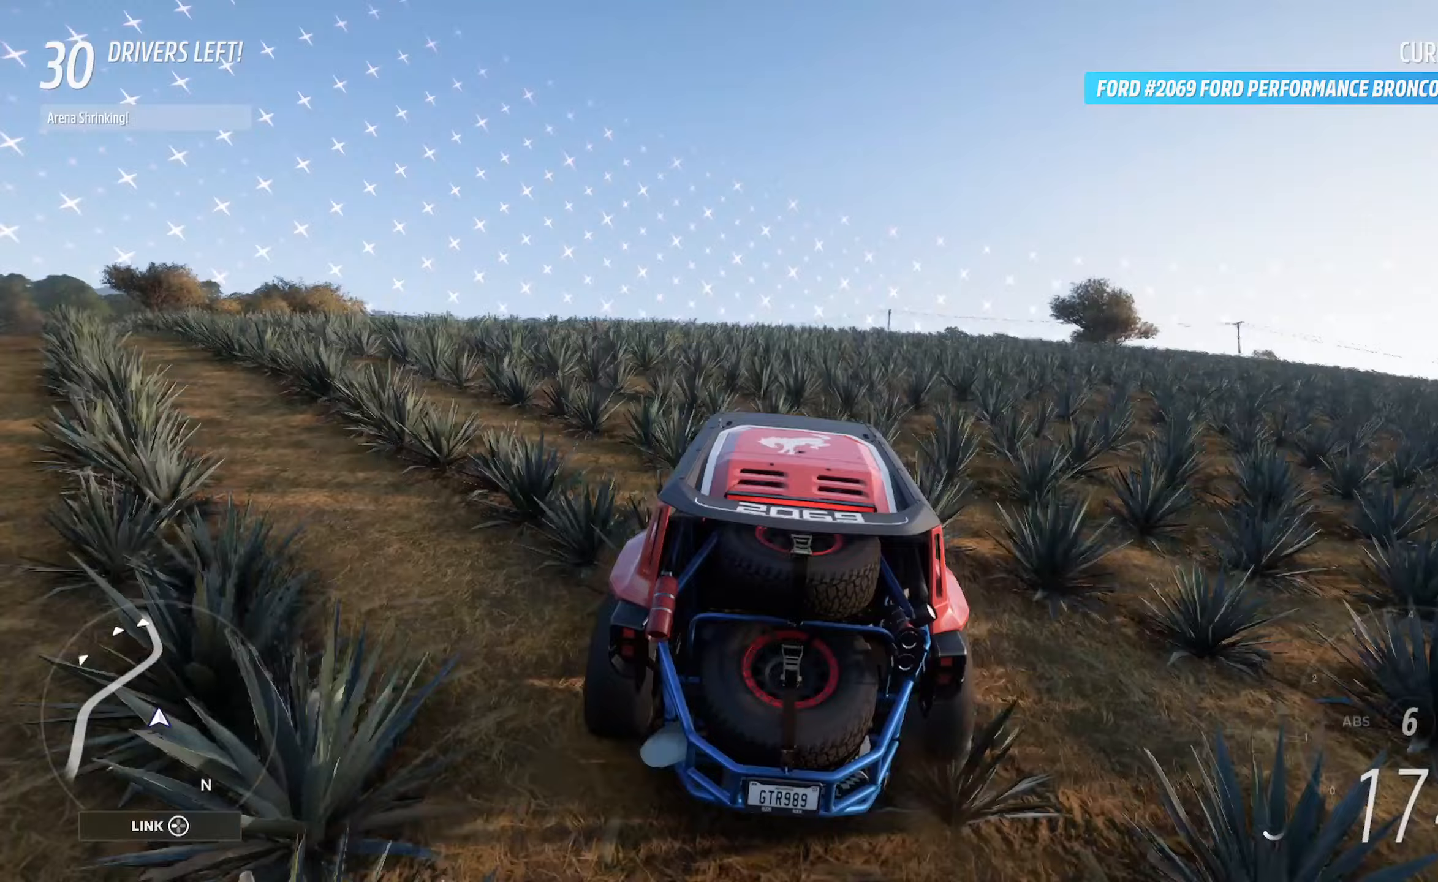
{"buttons": ["A"], "left_stick": "center", "right_stick": "center", "events": []}
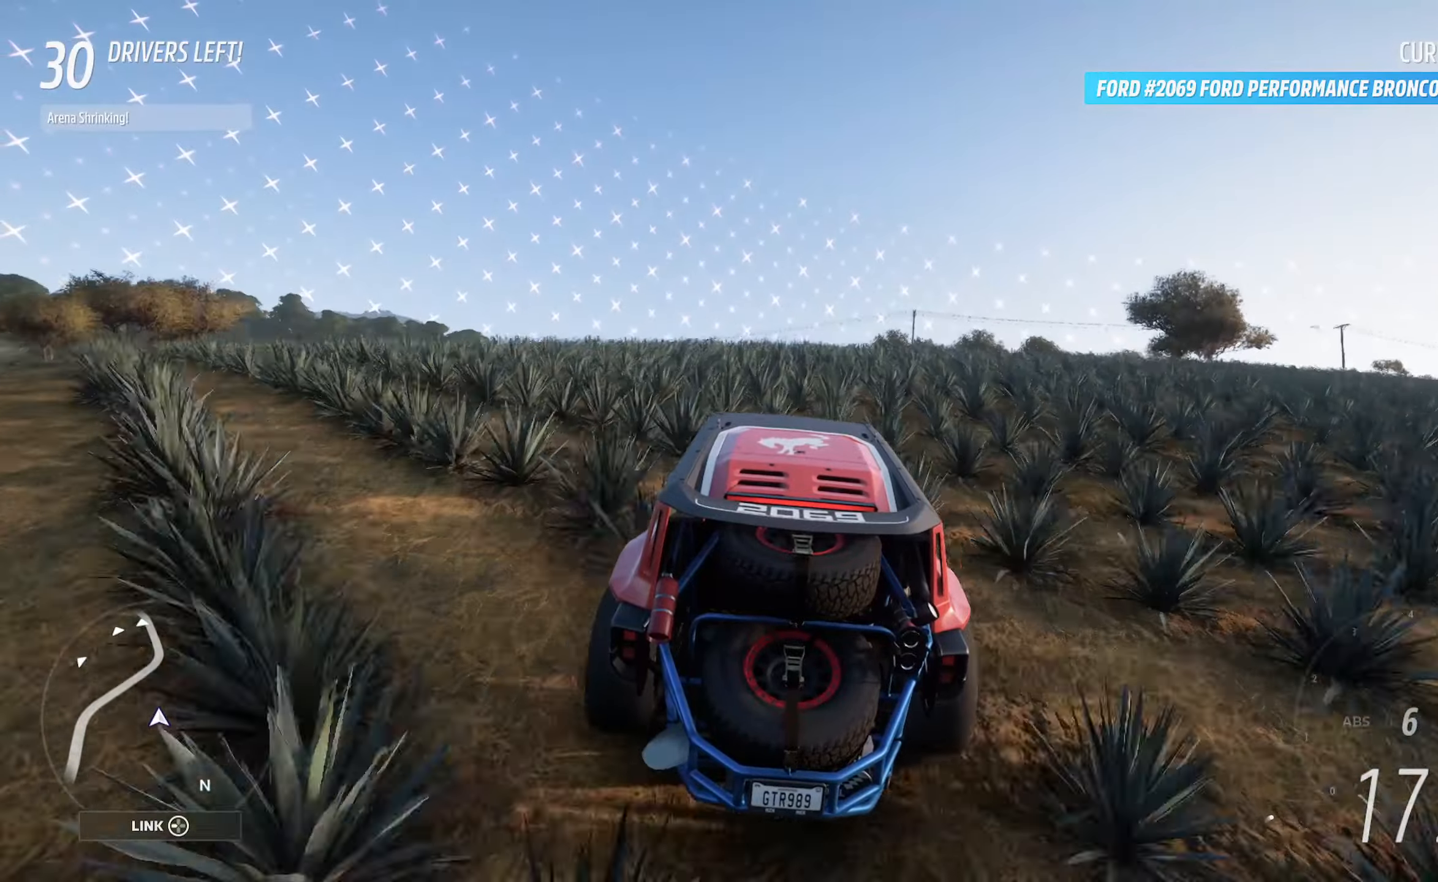
{"buttons": ["A"], "left_stick": "center", "right_stick": "center", "events": []}
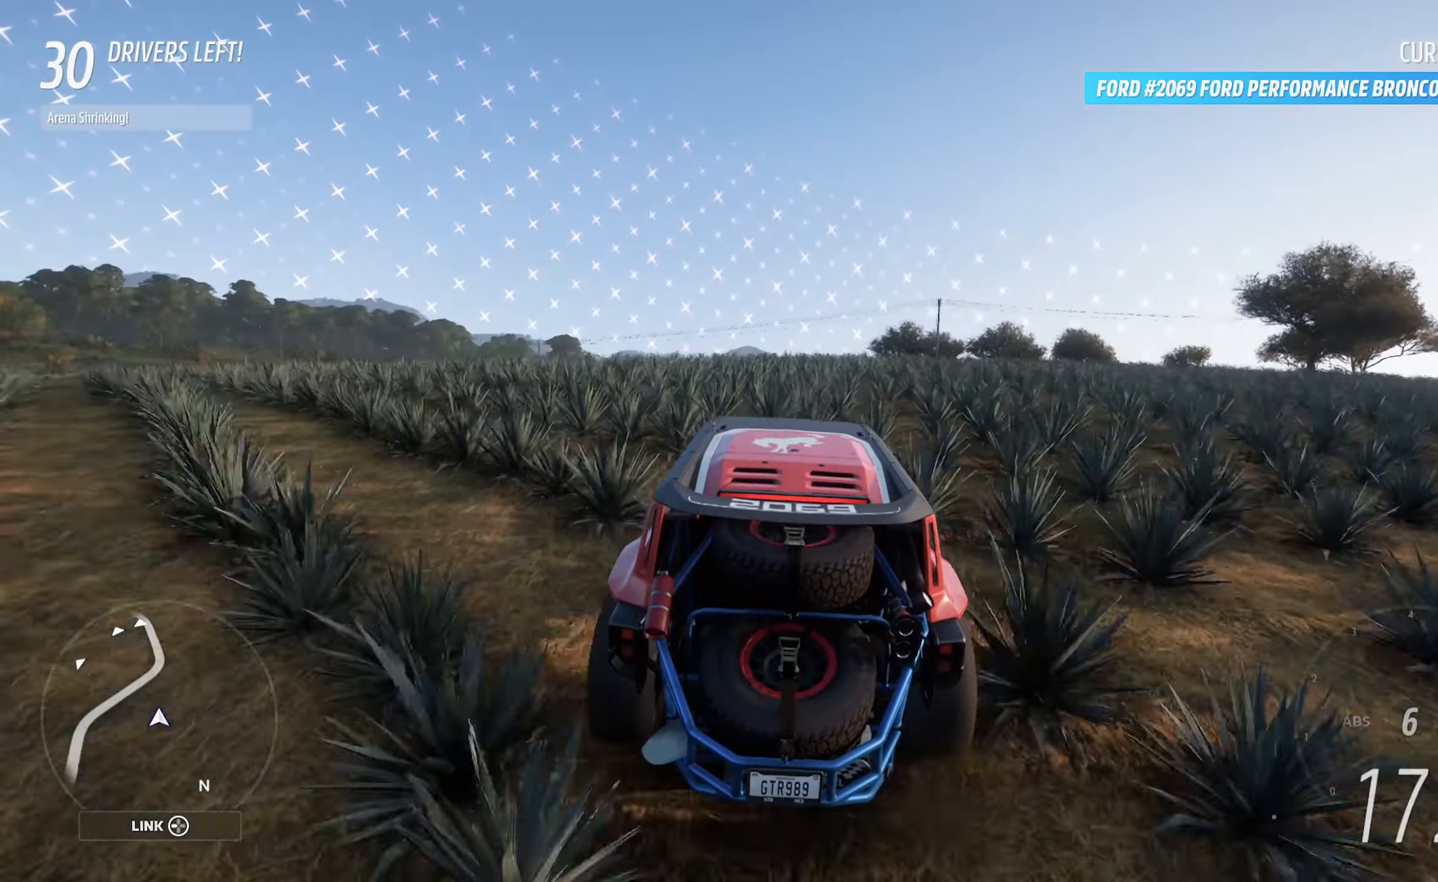
{"buttons": ["A"], "left_stick": "center", "right_stick": "center", "events": []}
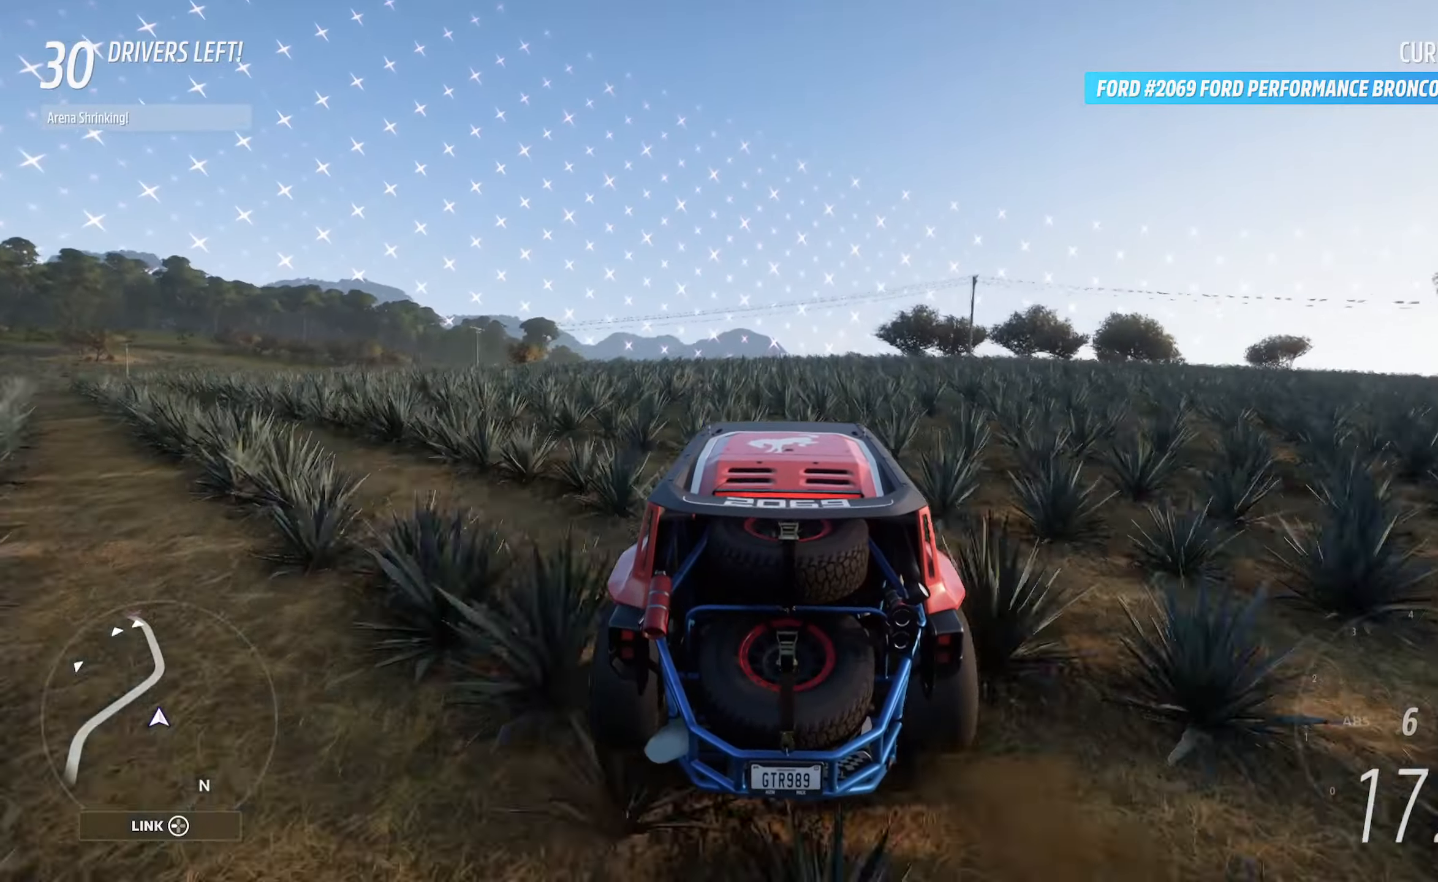
{"buttons": ["A"], "left_stick": "left", "right_stick": "center", "events": [[433, "left_stick", "left"]]}
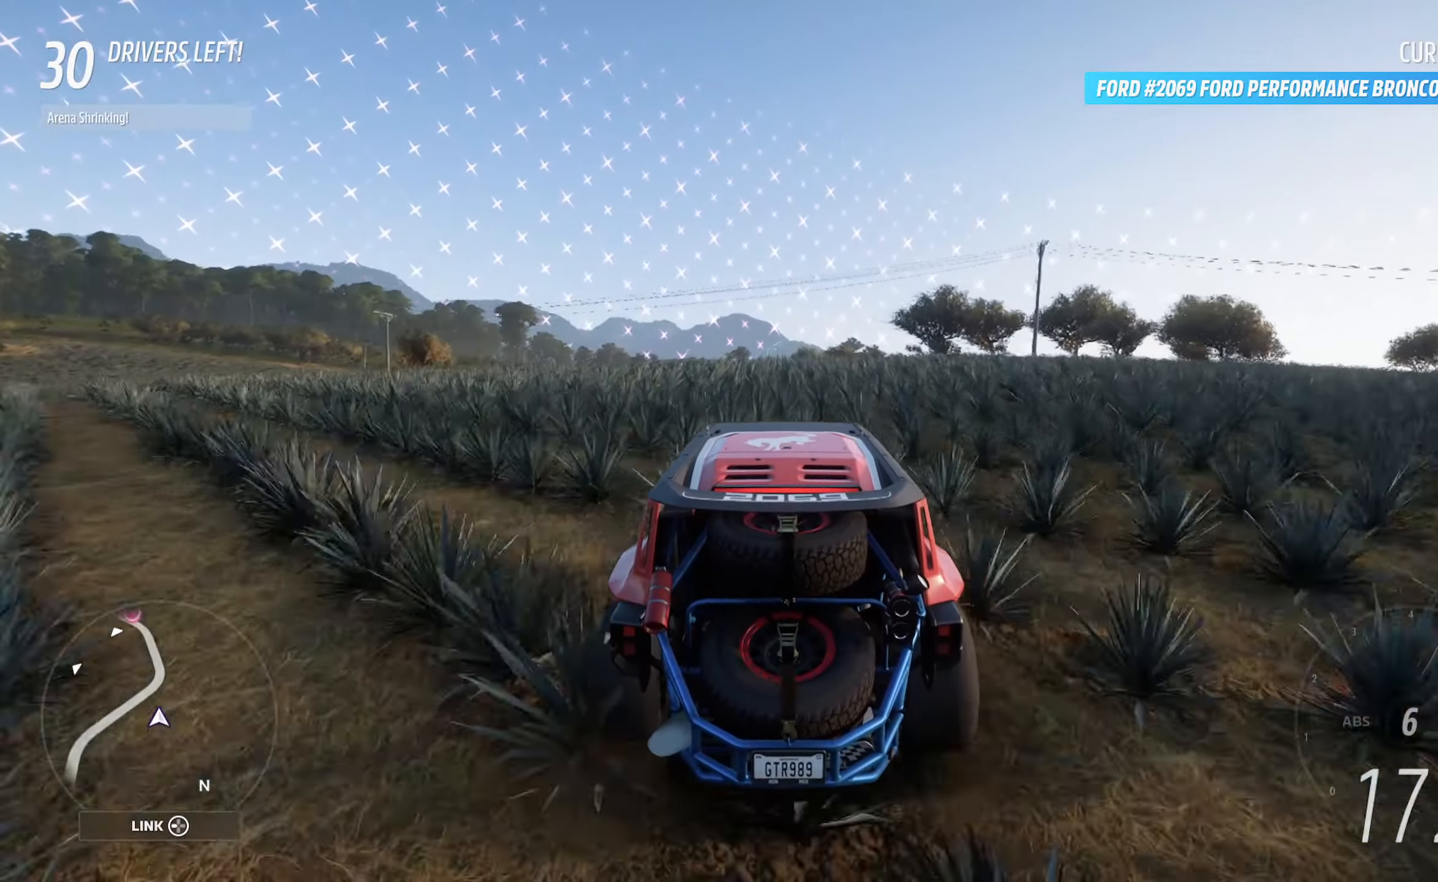
{"buttons": ["A"], "left_stick": "left", "right_stick": "center", "events": [[150, "left_stick", "center"], [400, "left_stick", "left"]]}
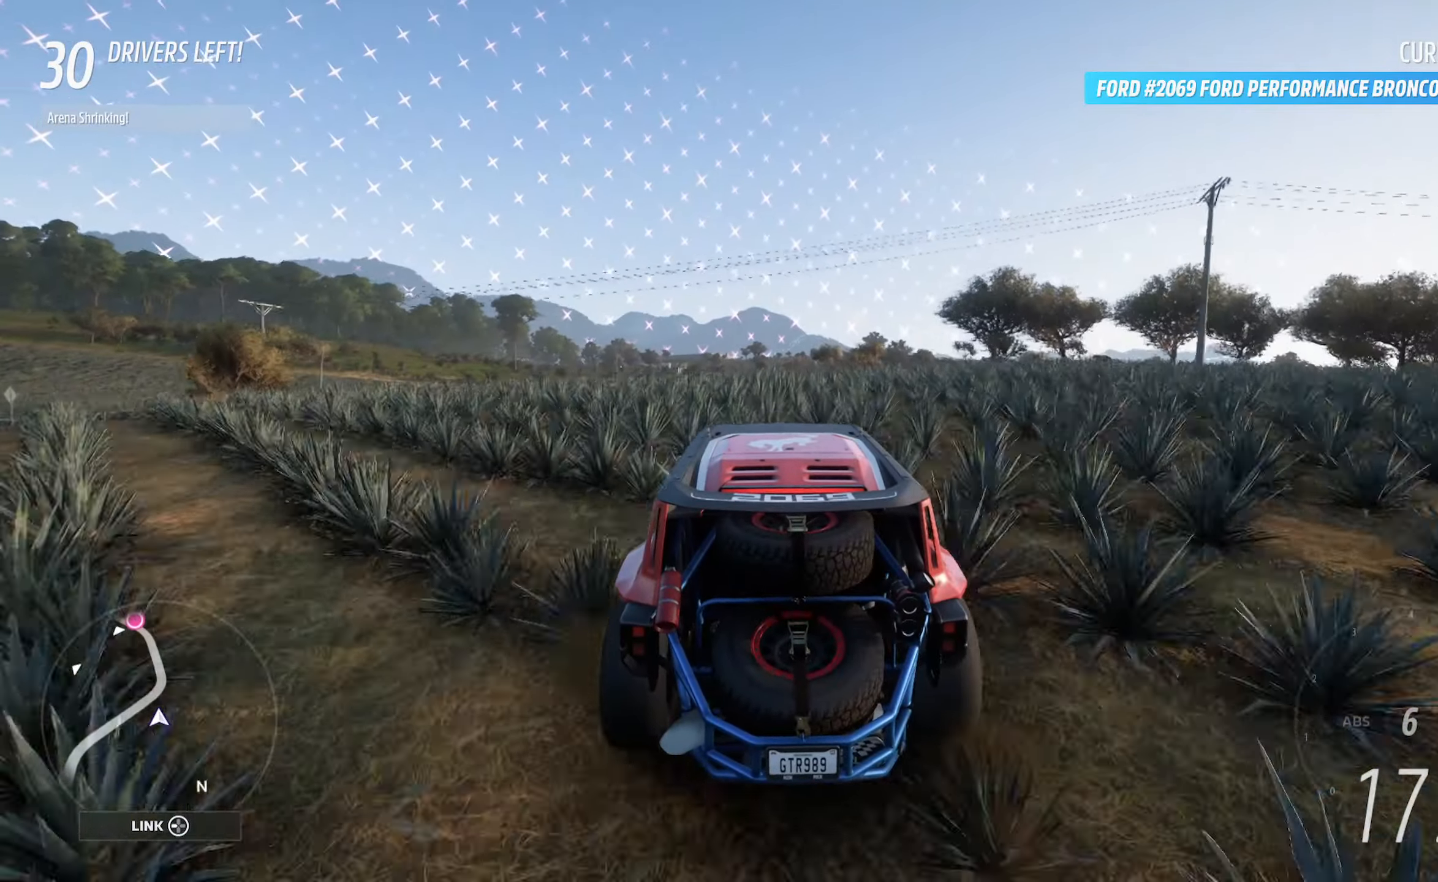
{"buttons": ["A"], "left_stick": "center", "right_stick": "center", "events": [[133, "left_stick", "center"]]}
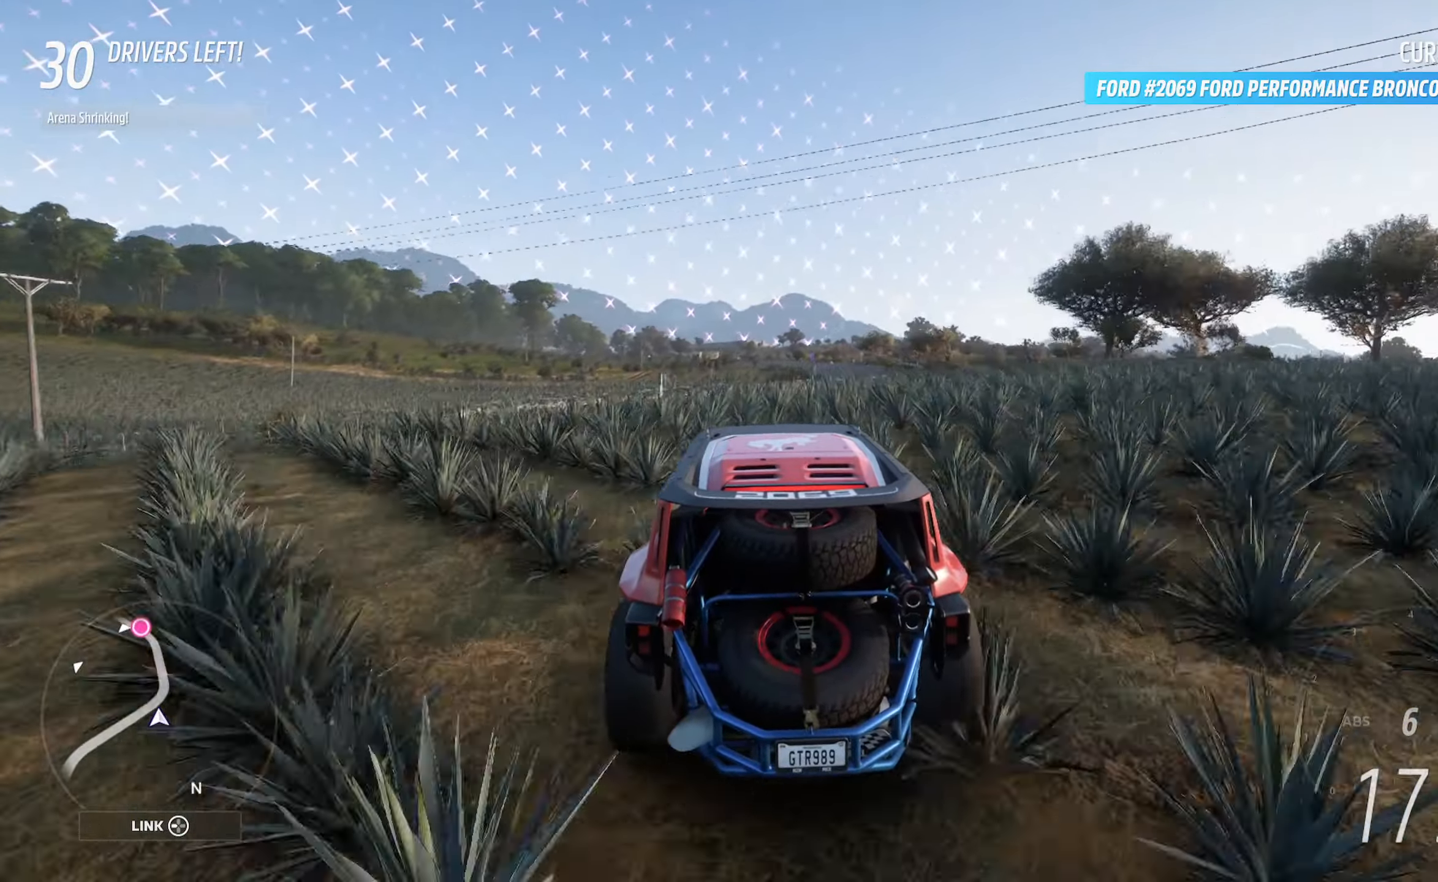
{"buttons": ["A"], "left_stick": "center", "right_stick": "center", "events": [[67, "left_stick", "right"], [483, "left_stick", "center"]]}
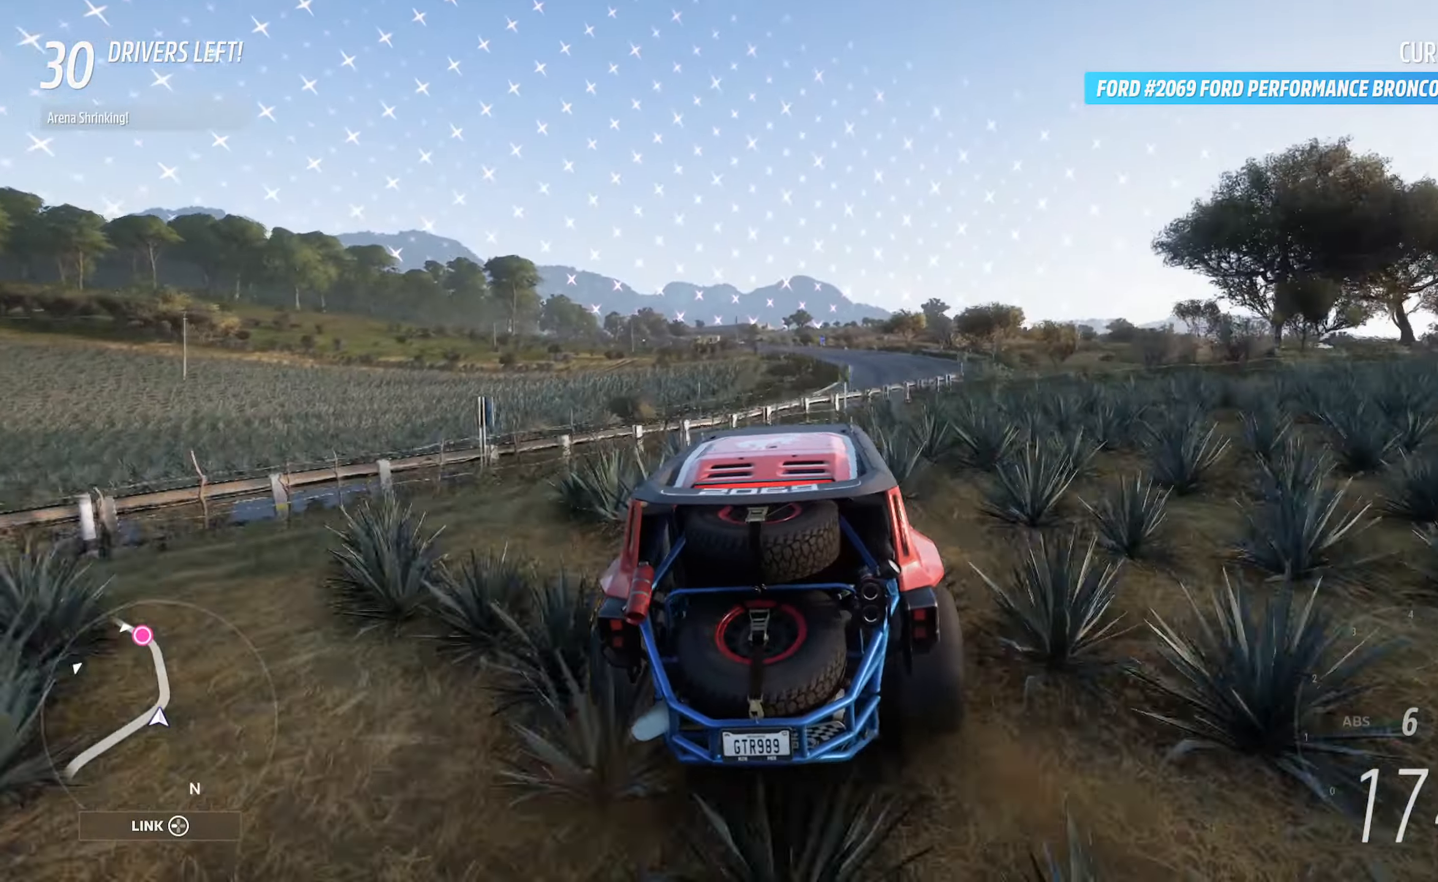
{"buttons": ["A"], "left_stick": "right", "right_stick": "center", "events": [[183, "left_stick", "right"], [317, "left_stick", "center"], [467, "left_stick", "right"]]}
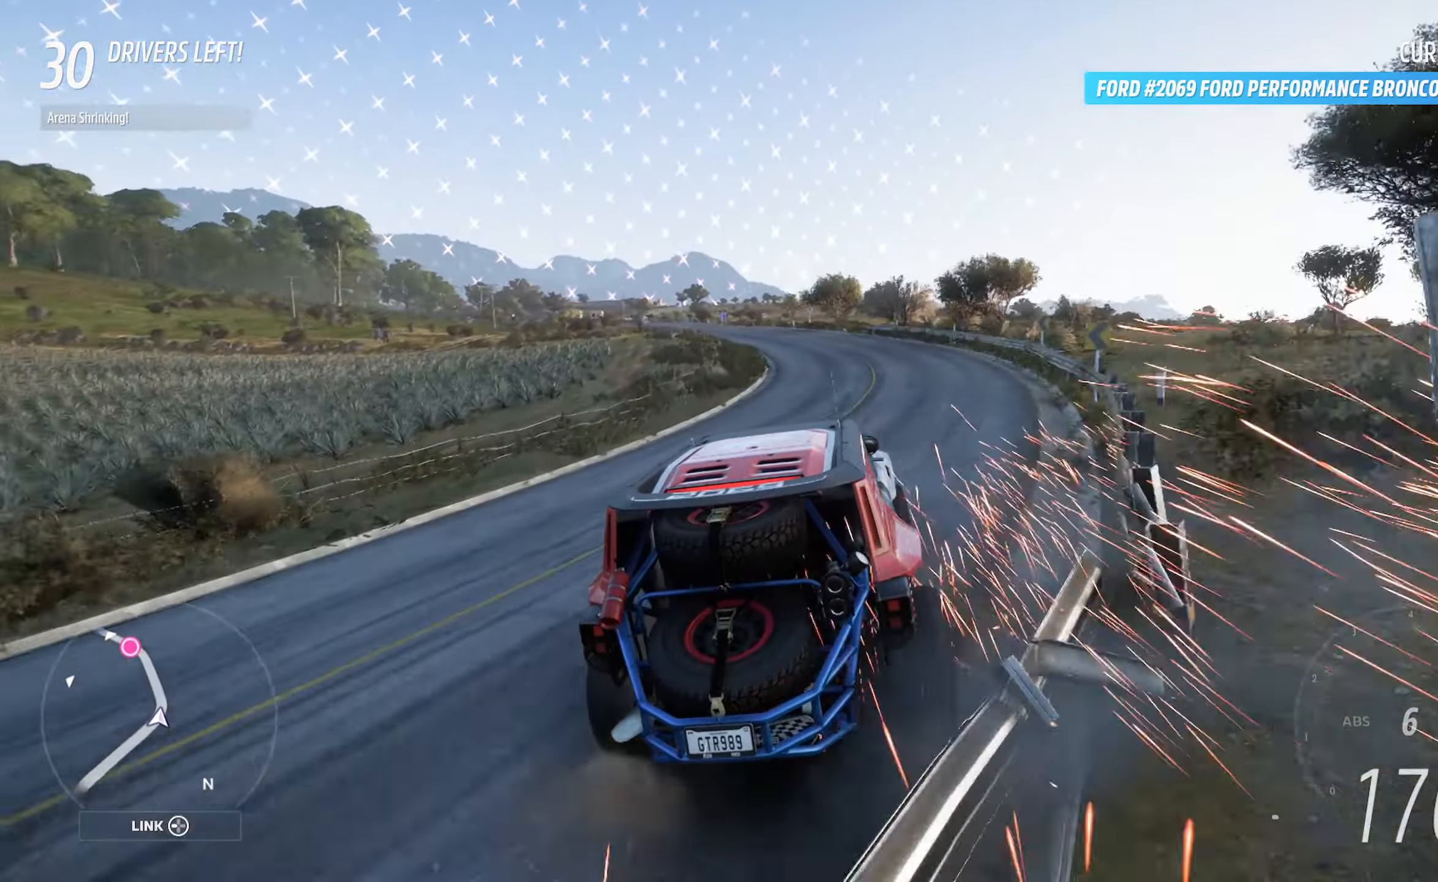
{"buttons": ["A"], "left_stick": "right", "right_stick": "center", "events": [[183, "left_stick", "center"], [400, "left_stick", "right"]]}
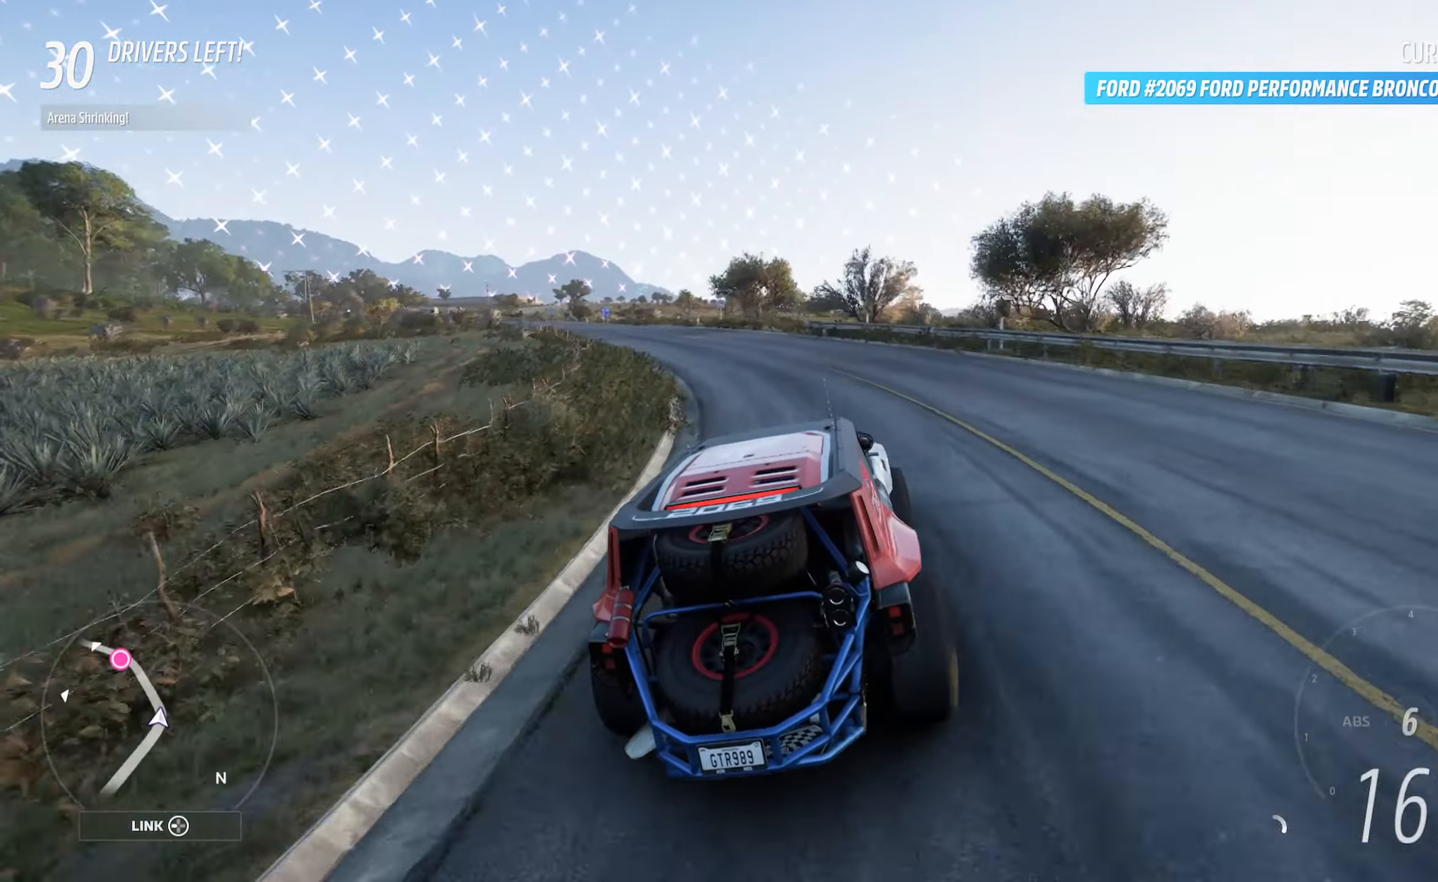
{"buttons": ["A"], "left_stick": "left", "right_stick": "center", "events": [[100, "left_stick", "center"], [200, "left_stick", "right"], [333, "left_stick", "left"]]}
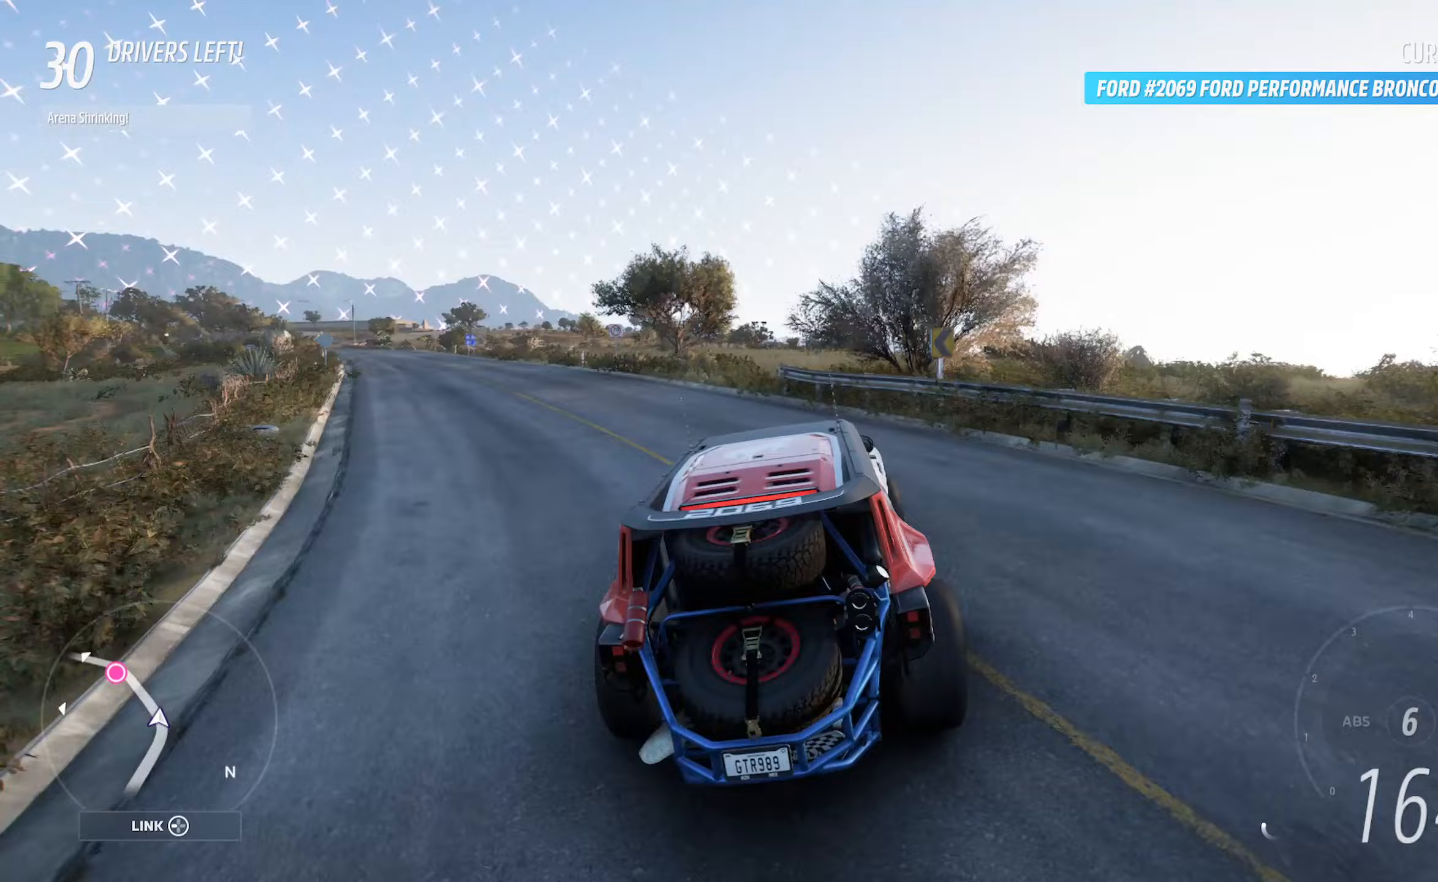
{"buttons": ["A"], "left_stick": "right", "right_stick": "center", "events": [[33, "left_stick", "center"], [133, "left_stick", "right"]]}
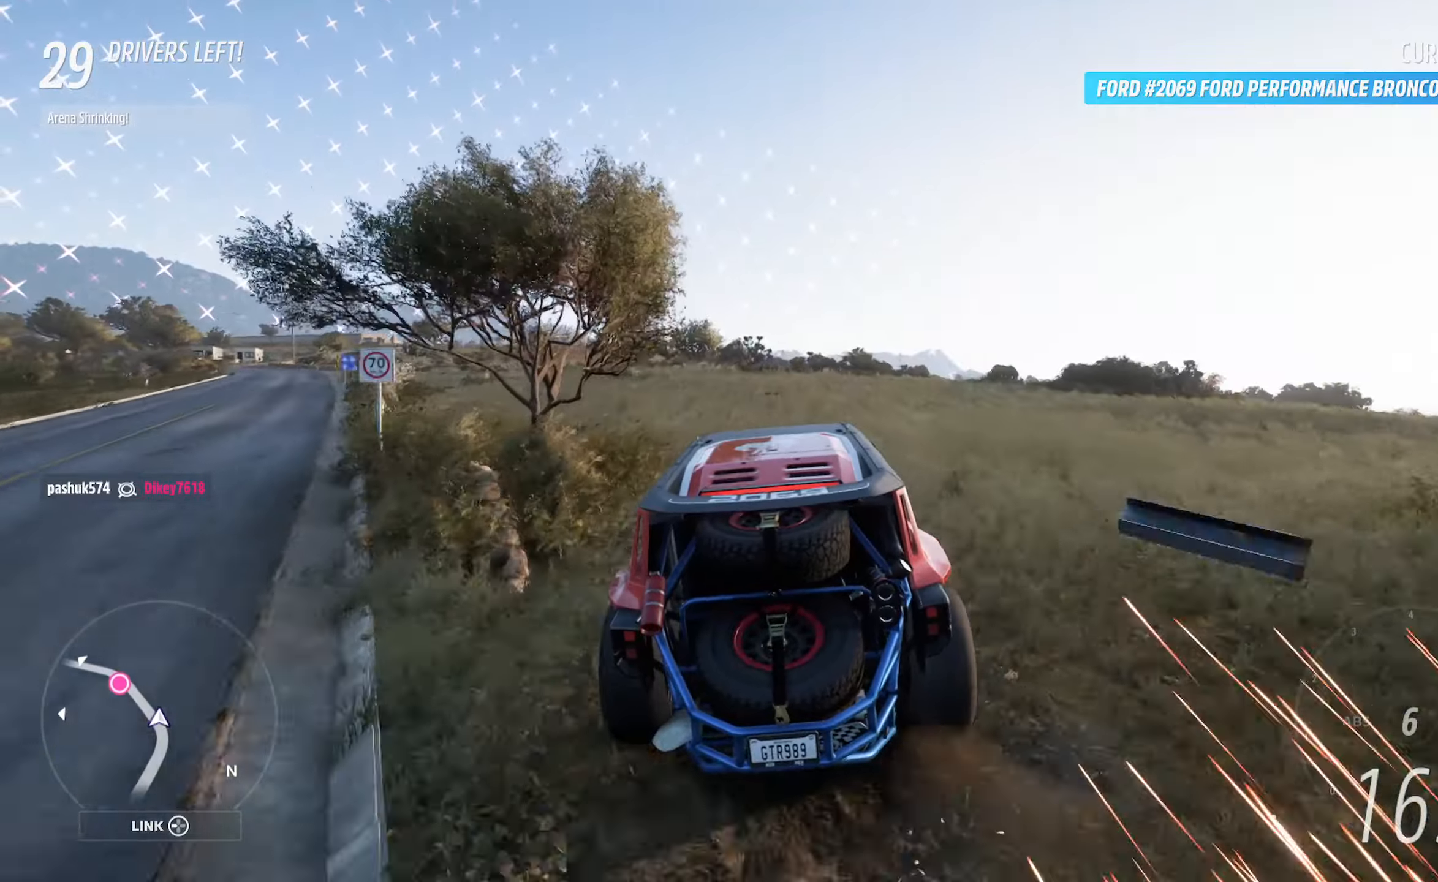
{"buttons": ["A"], "left_stick": "right", "right_stick": "center", "events": [[83, "left_stick", "center"], [283, "left_stick", "right"]]}
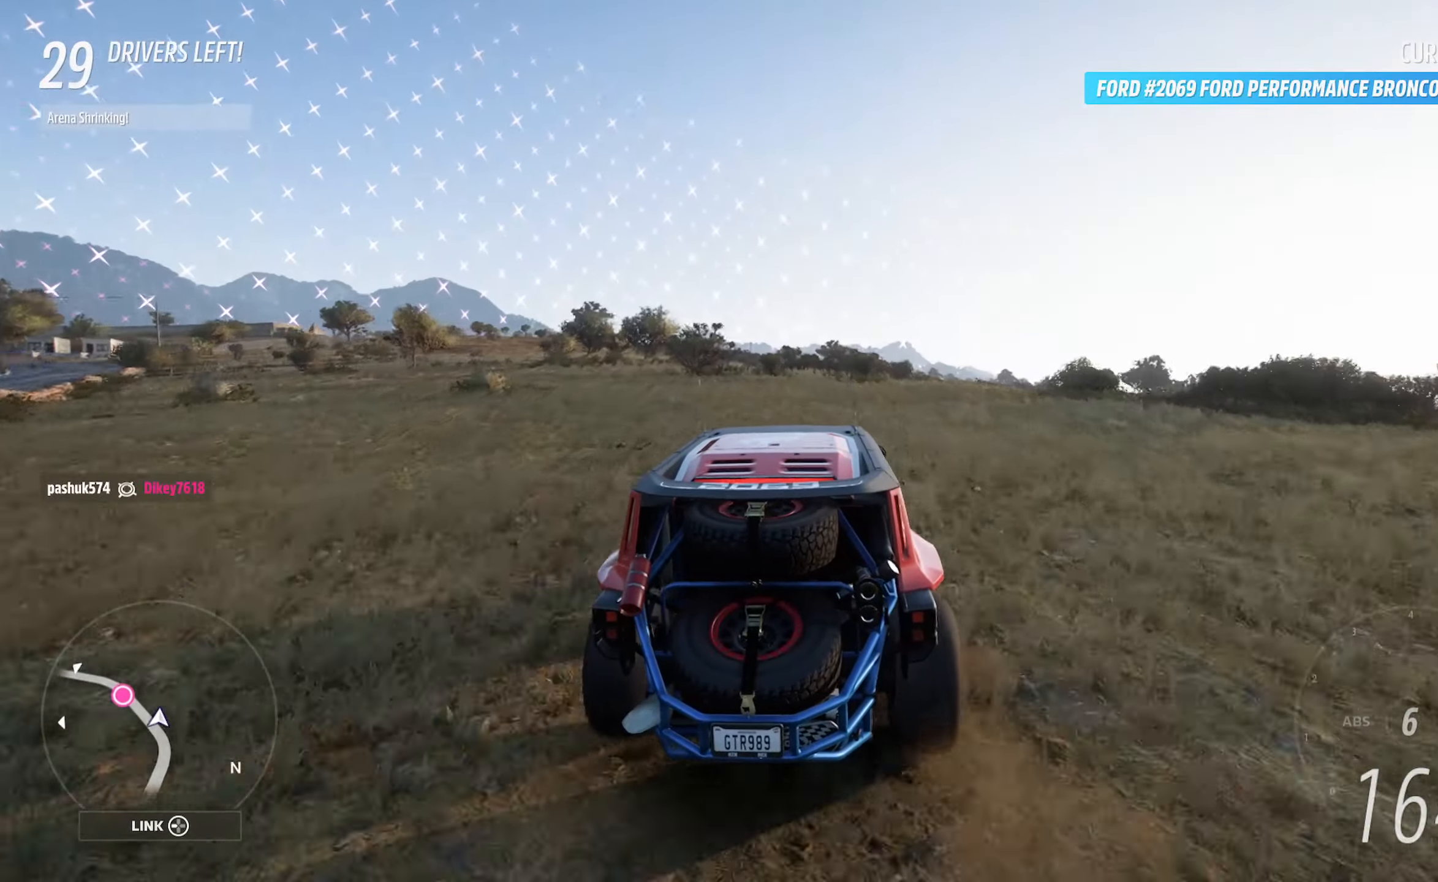
{"buttons": ["A"], "left_stick": "center", "right_stick": "center", "events": [[250, "left_stick", "center"]]}